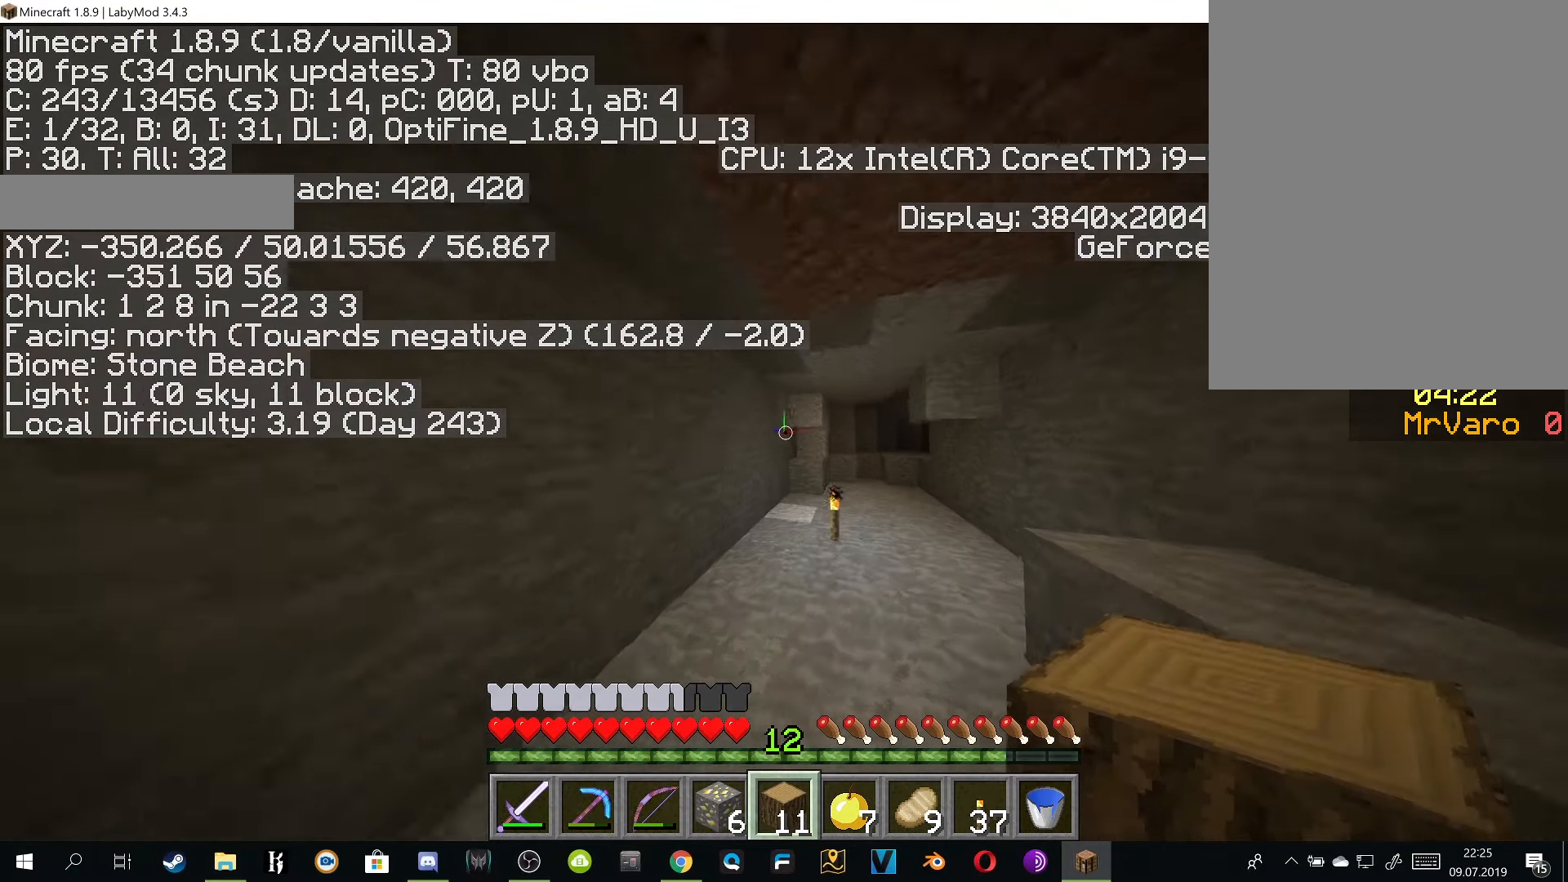
Gameplay with keyboard and mouse; each line is a JSON object with the keys and mouse buttons held at the frame after it. "events" lists presses ("down") and releases ("up") of "a", "d", "s", "w", "mouse_left" and "mouse_right" between this image and that frame as [ms after this image, input, new state], when the widget could be followed in between. "mouse_left", "mouse_right" = the "left", "right" buttons of the "mouse" list. No other keys are recorded. Fast repeated clicks can show as one long hold. Mouse movement is not recorded.
{"keys": ["a", "w"], "mouse": [], "events": [[134, "d", "up"], [167, "a", "down"]]}
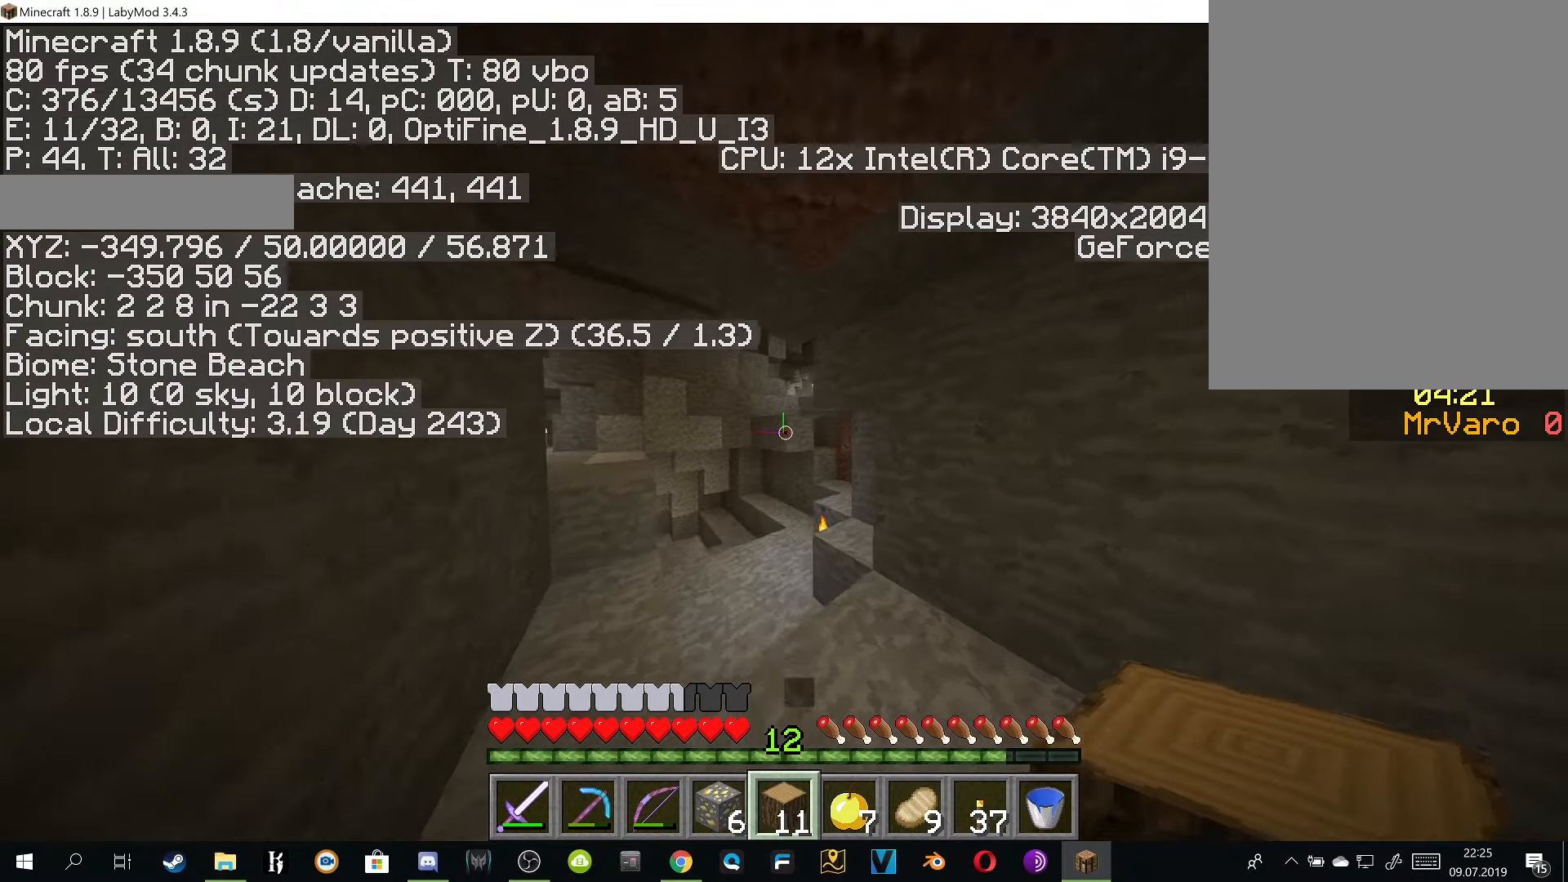
{"keys": ["w"], "mouse": [], "events": [[317, "a", "up"]]}
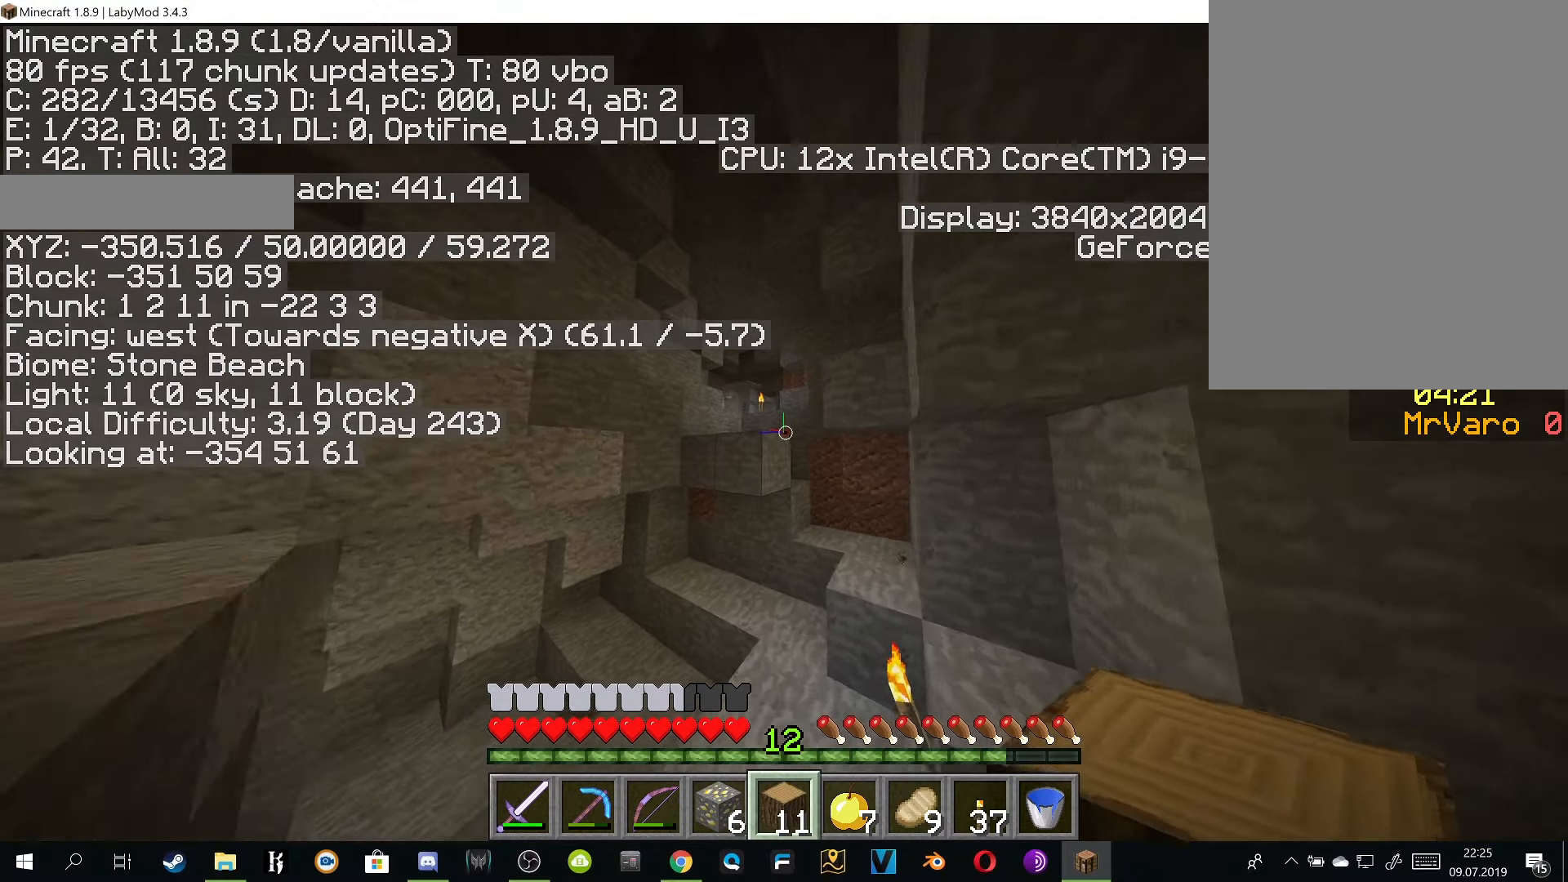
{"keys": ["w"], "mouse": [], "events": []}
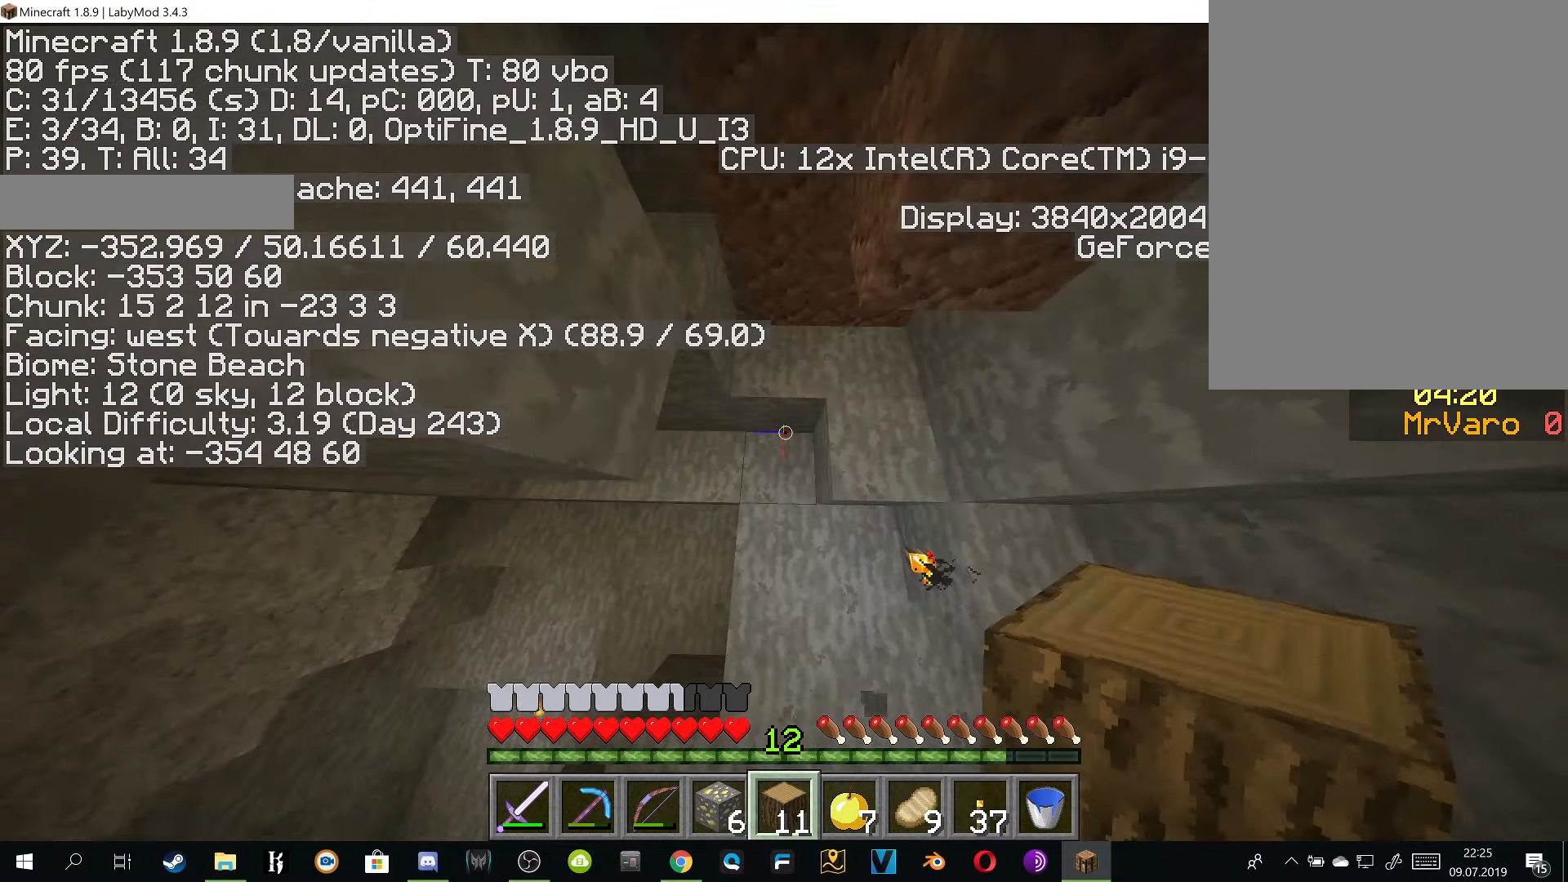
{"keys": ["w"], "mouse": [], "events": [[67, "mouse_left", "down"], [167, "mouse_left", "up"], [234, "mouse_left", "down"], [317, "mouse_left", "up"], [350, "a", "down"], [501, "a", "up"]]}
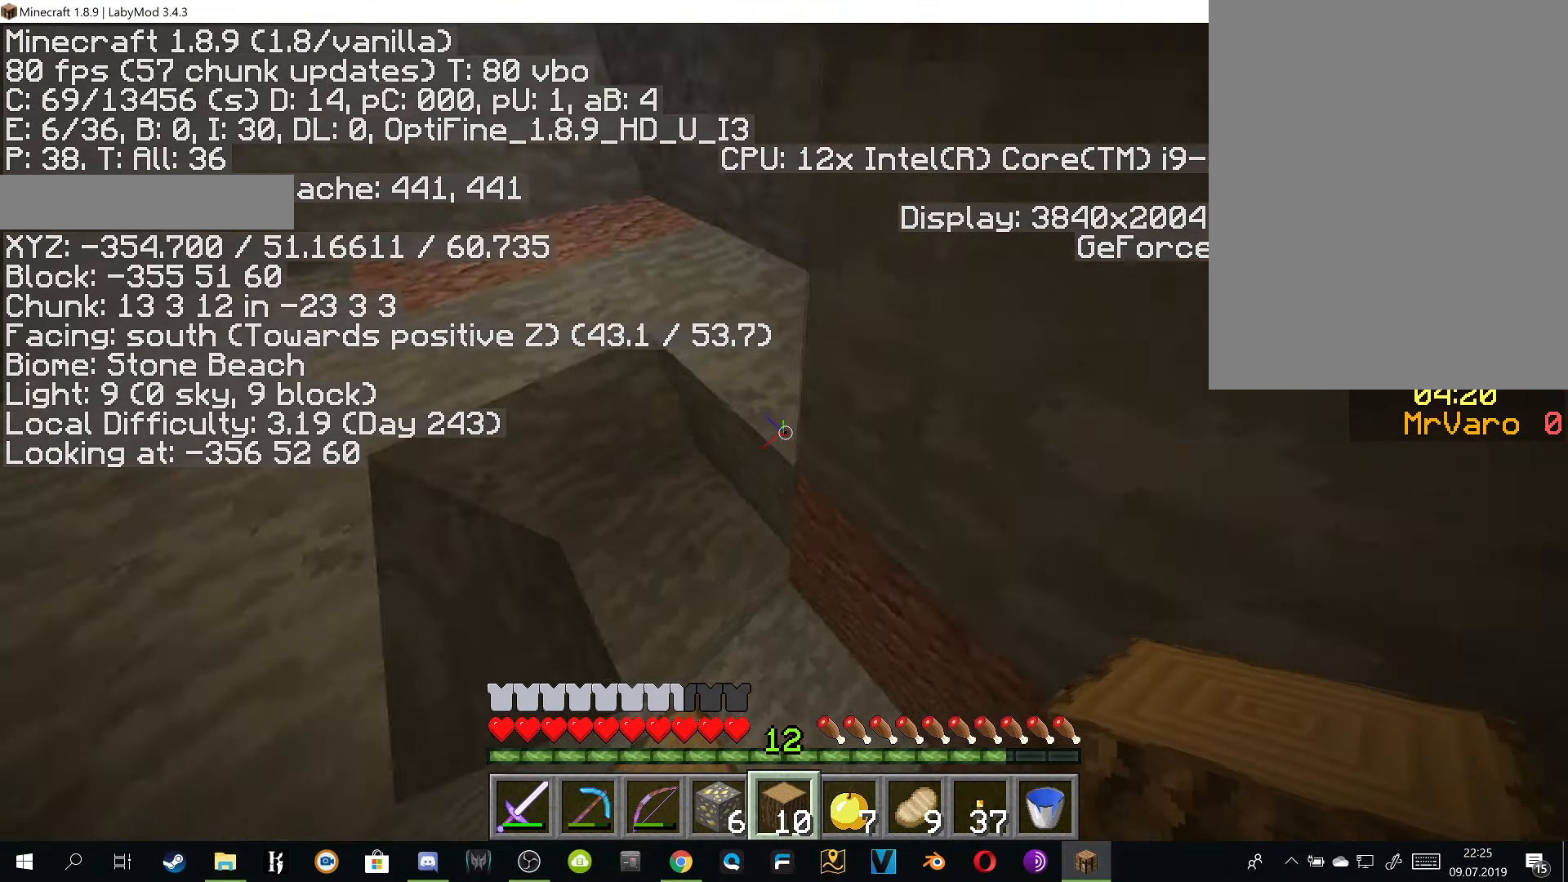
{"keys": ["w"], "mouse": [], "events": [[116, "a", "down"], [400, "a", "up"]]}
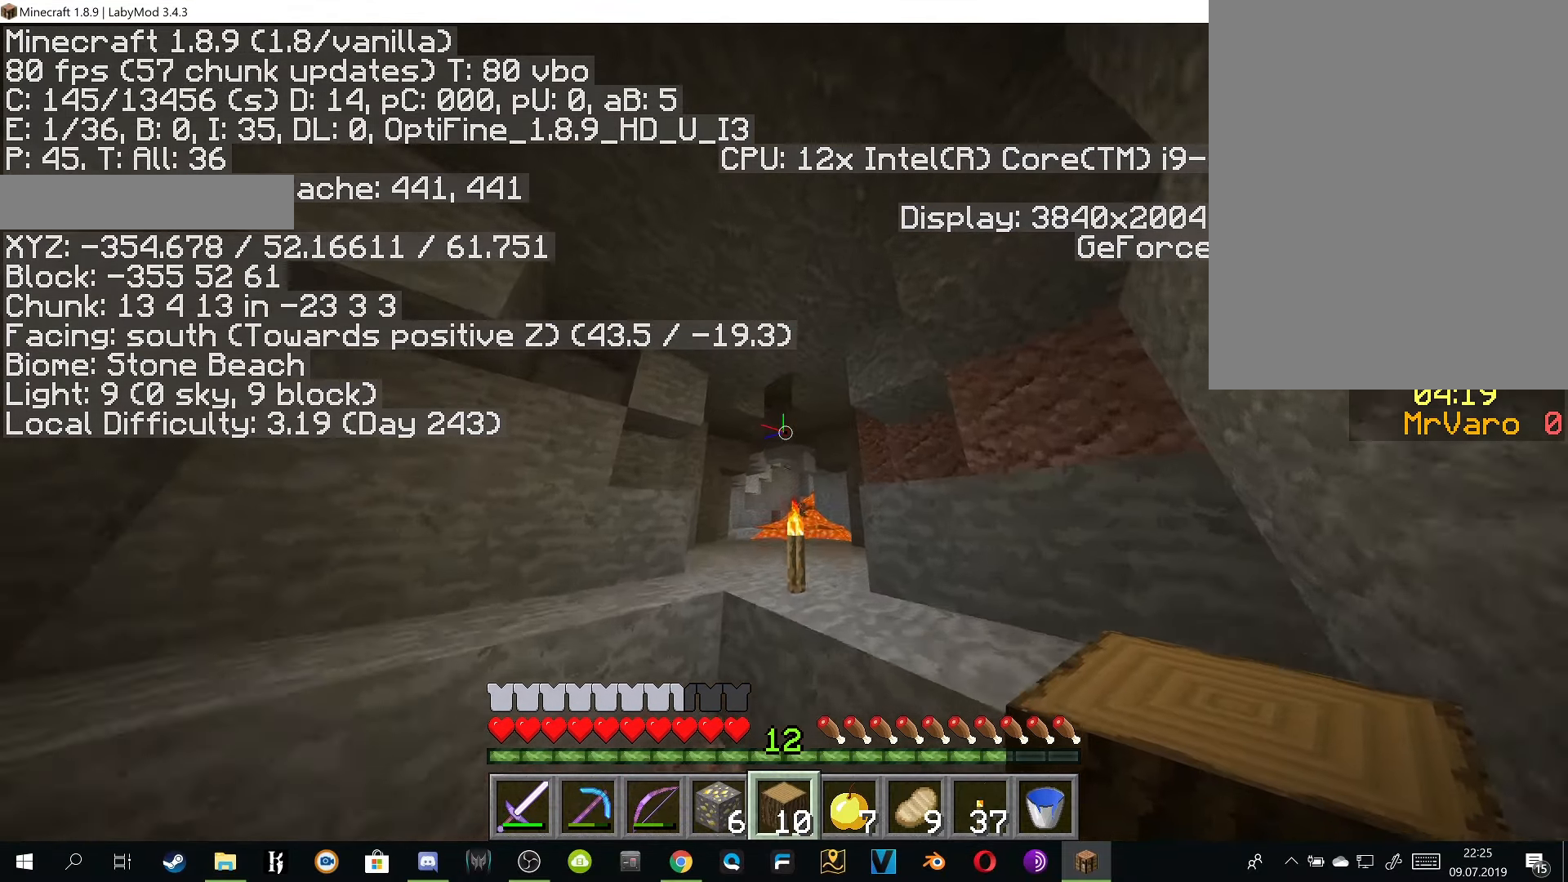
{"keys": ["d", "w"], "mouse": [], "events": [[451, "d", "down"]]}
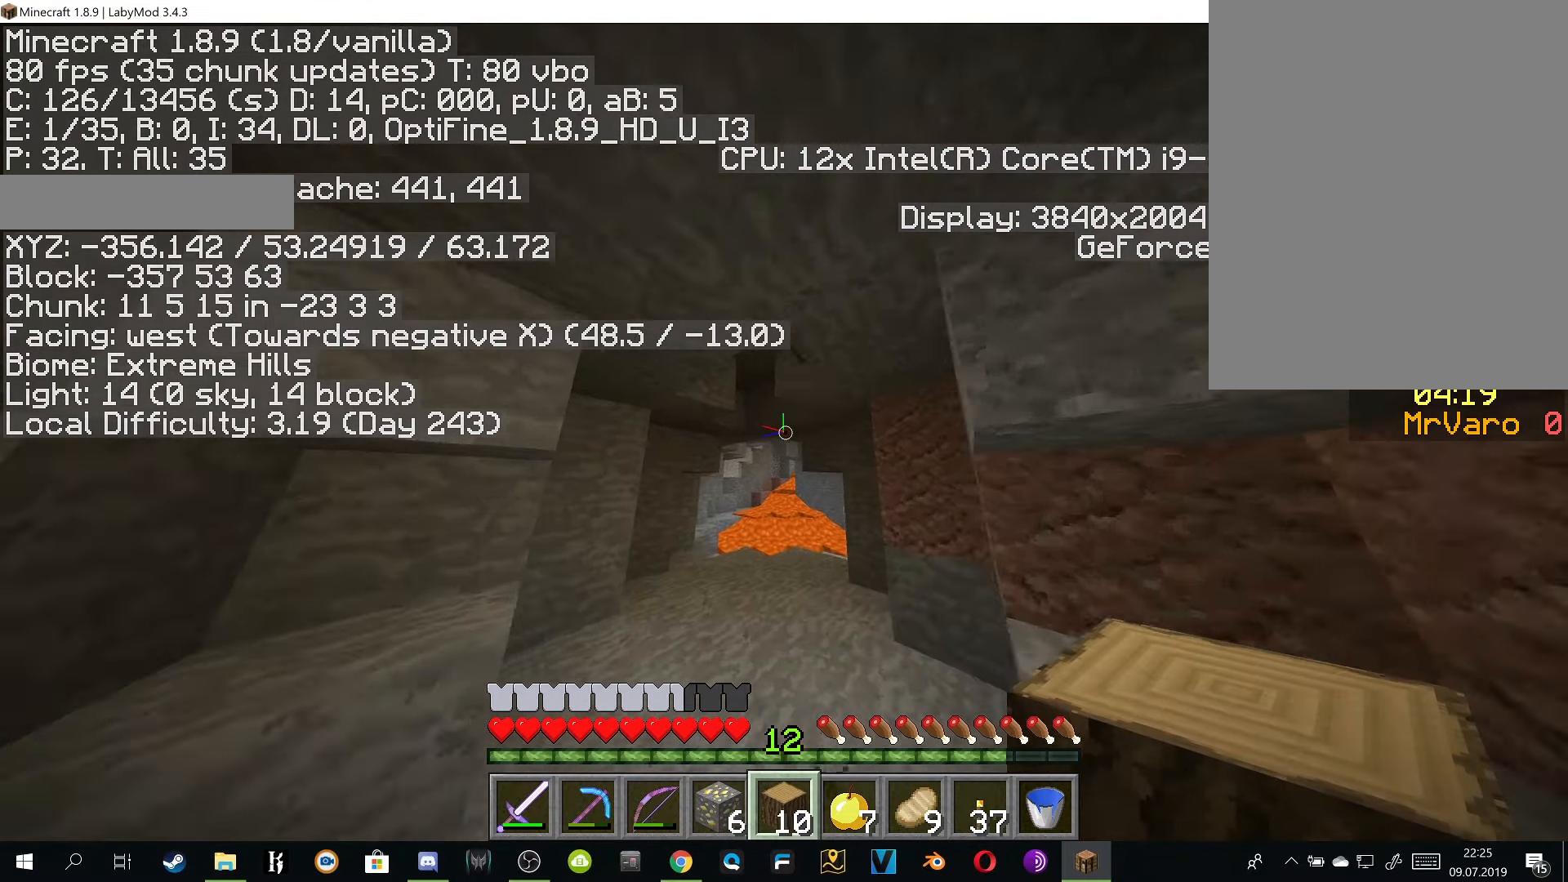
{"keys": ["w"], "mouse": [], "events": [[133, "d", "up"], [267, "a", "down"], [500, "a", "up"]]}
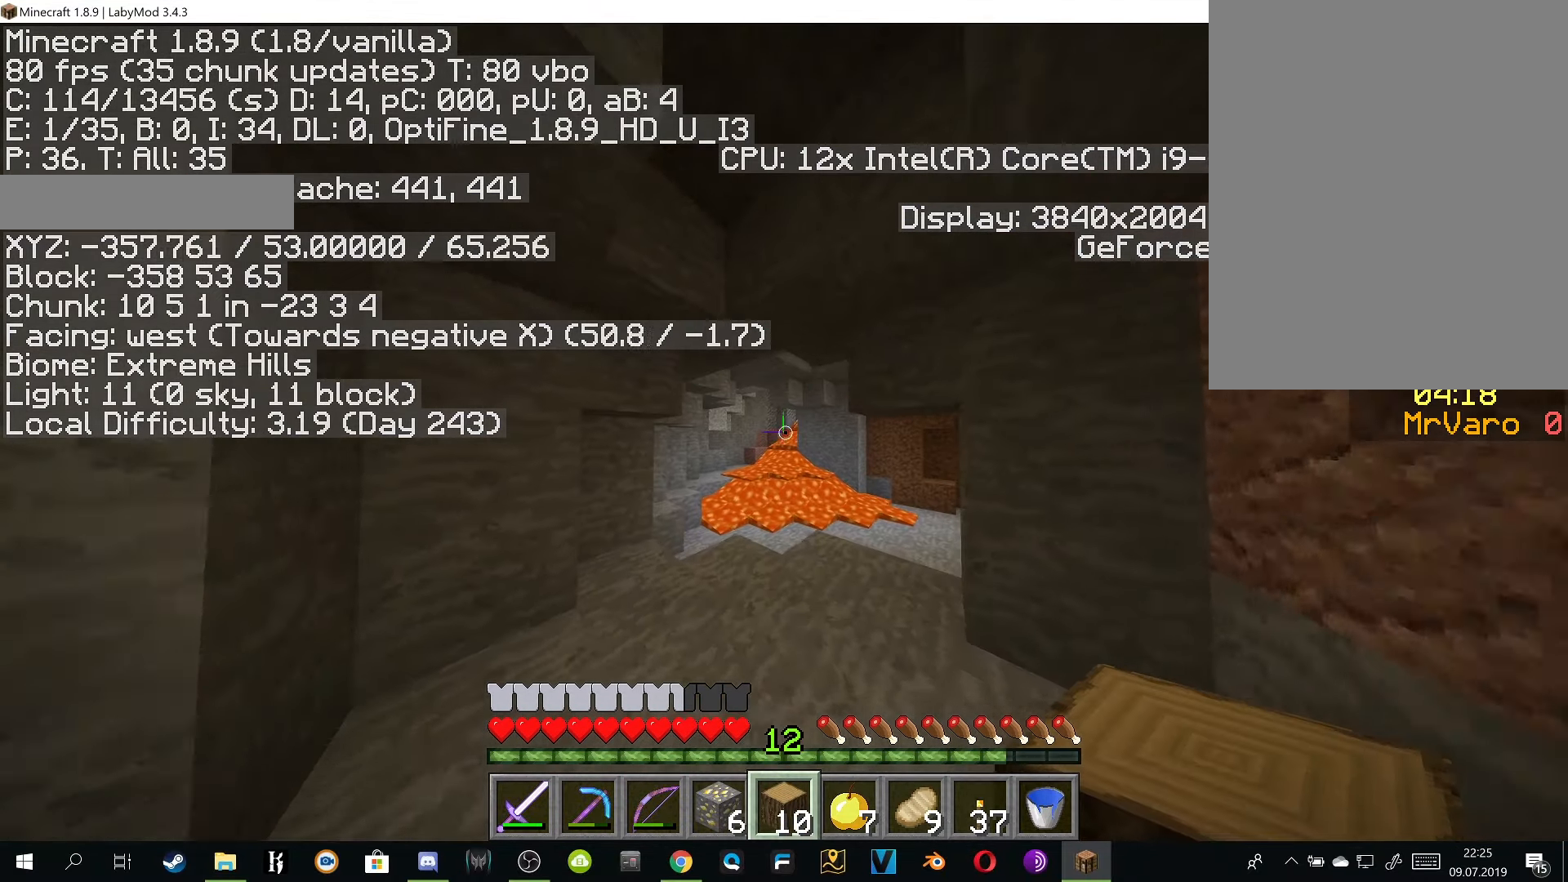
{"keys": ["d", "w"], "mouse": [], "events": [[200, "a", "down"], [334, "a", "up"], [434, "d", "down"]]}
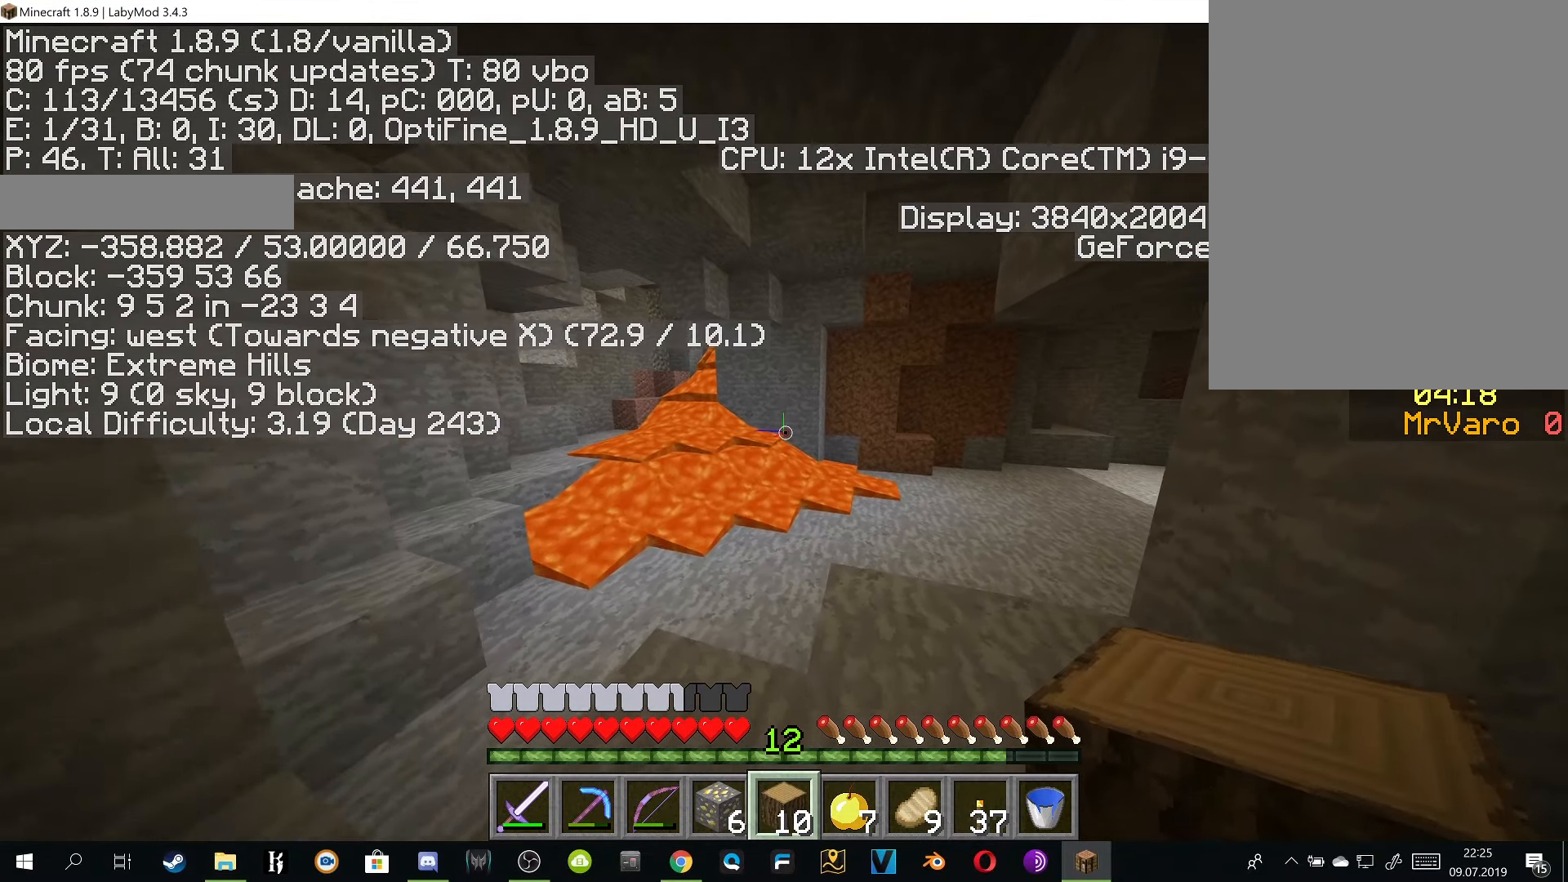
{"keys": ["w"], "mouse": [], "events": [[250, "d", "up"]]}
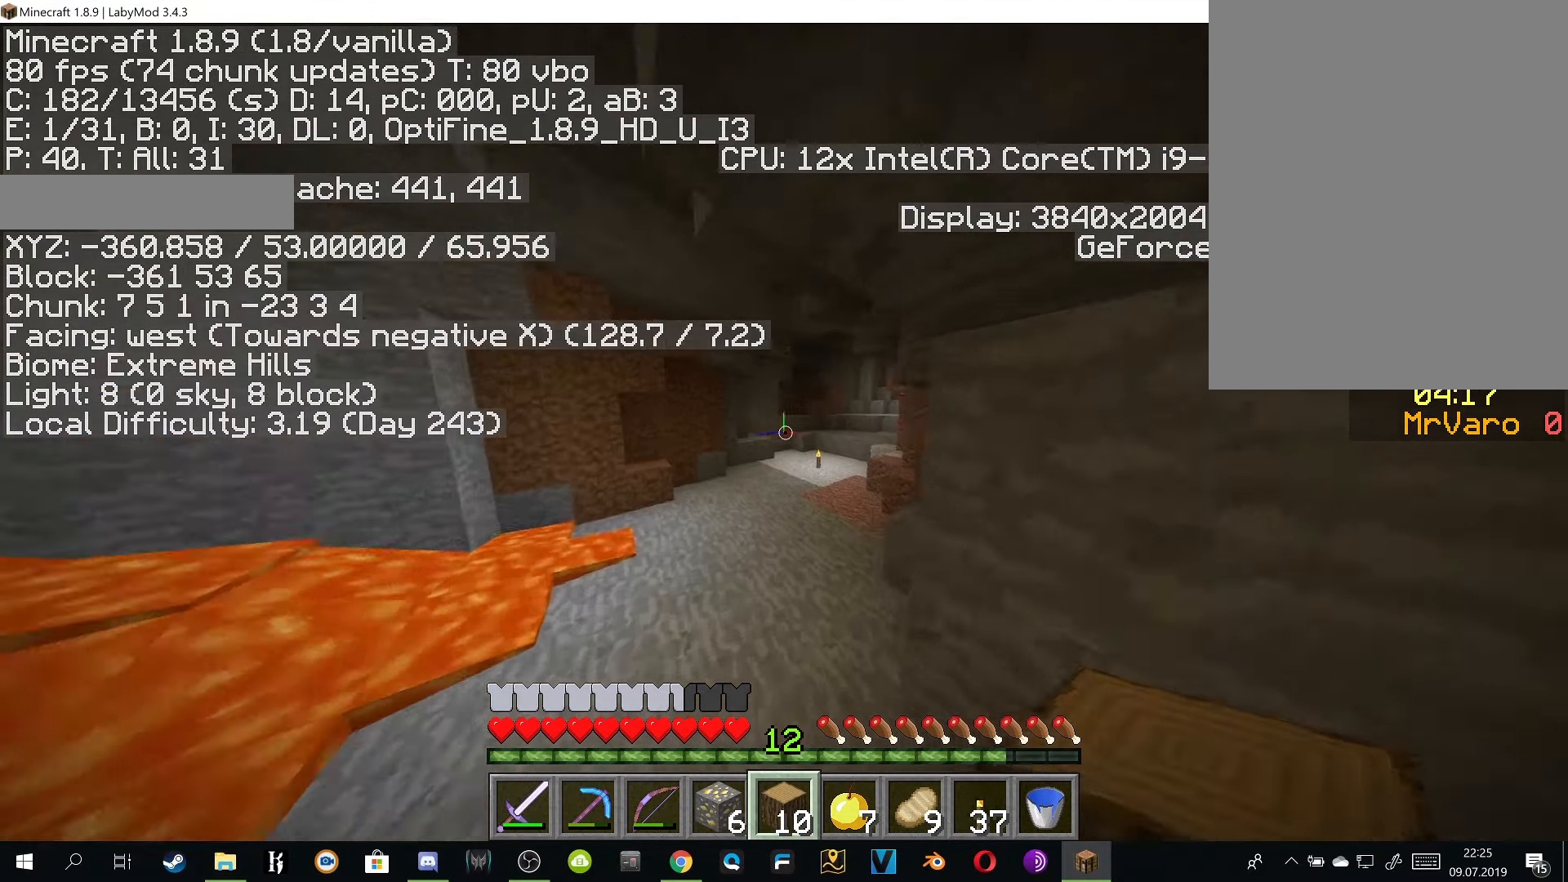
{"keys": ["w"], "mouse": [], "events": []}
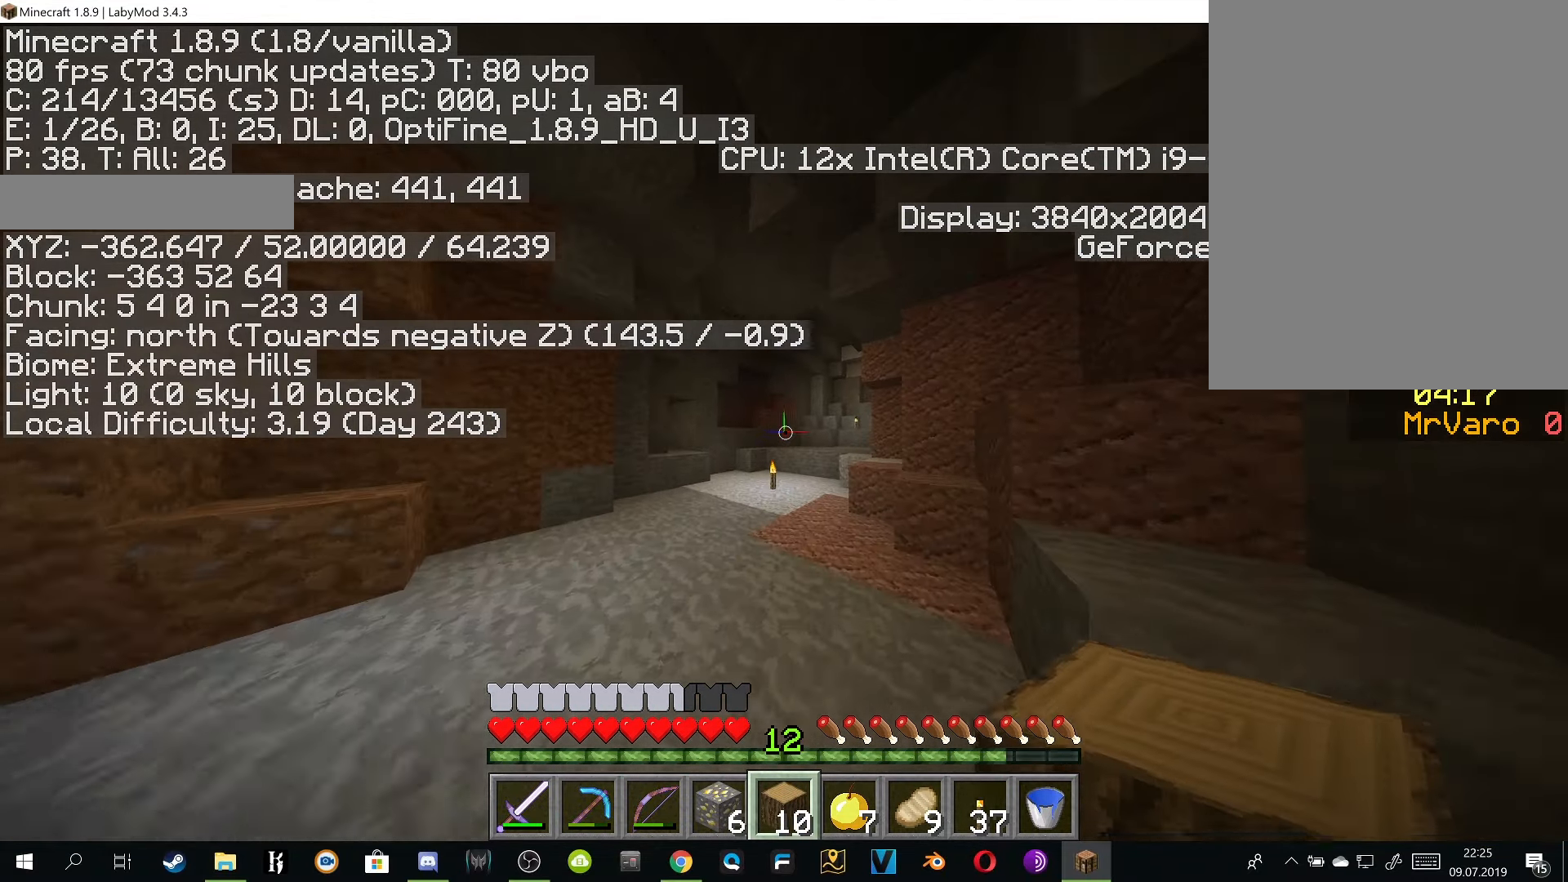
{"keys": ["w"], "mouse": [], "events": []}
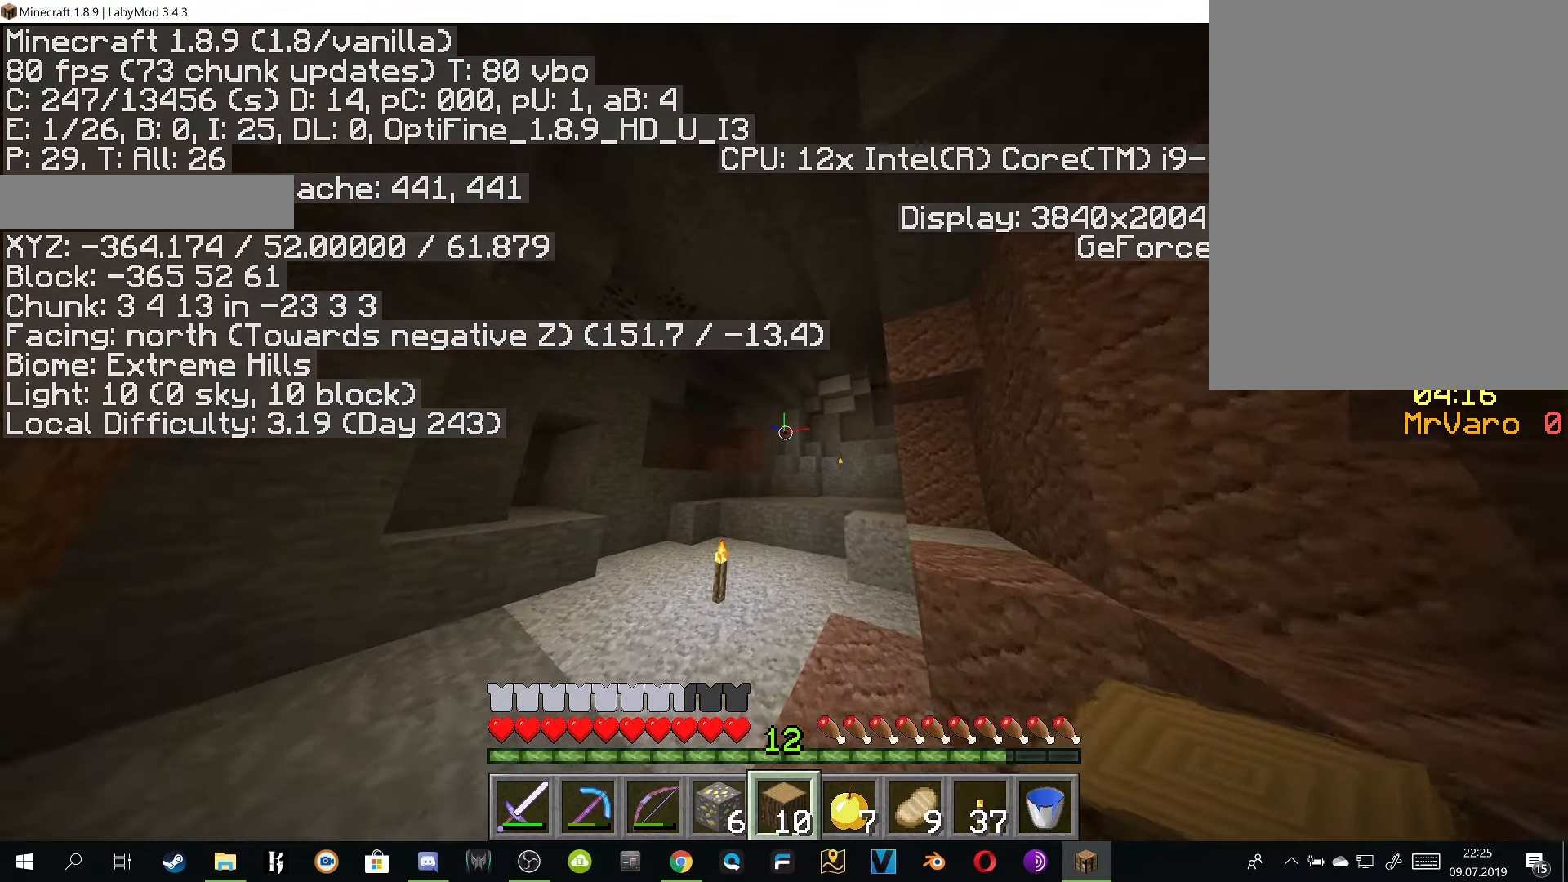
{"keys": ["w"], "mouse": [], "events": []}
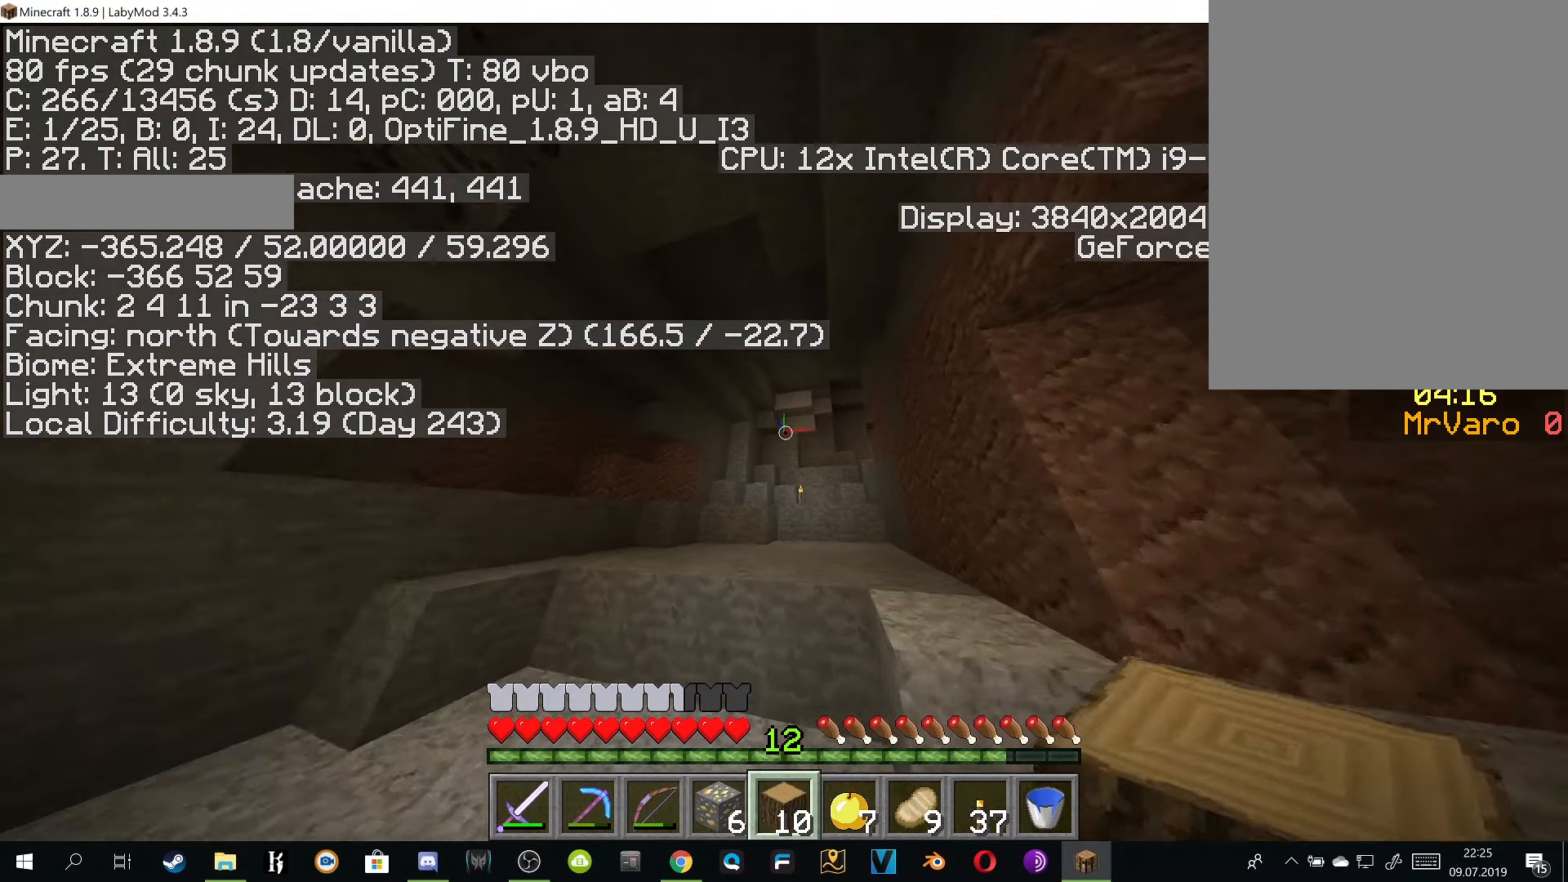
{"keys": ["w"], "mouse": [], "events": []}
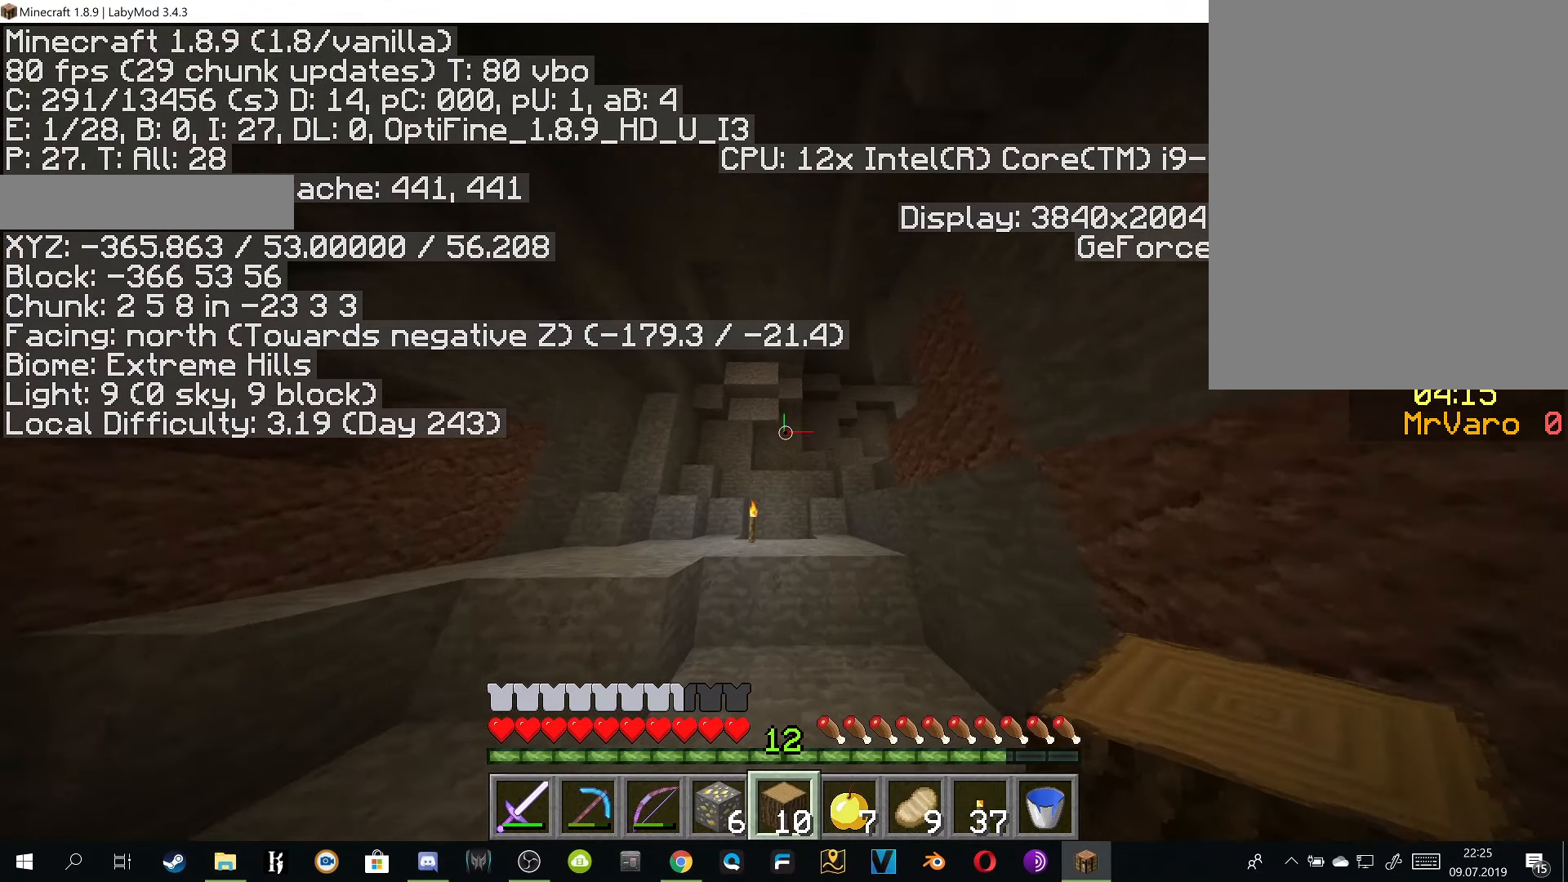
{"keys": ["w"], "mouse": [], "events": []}
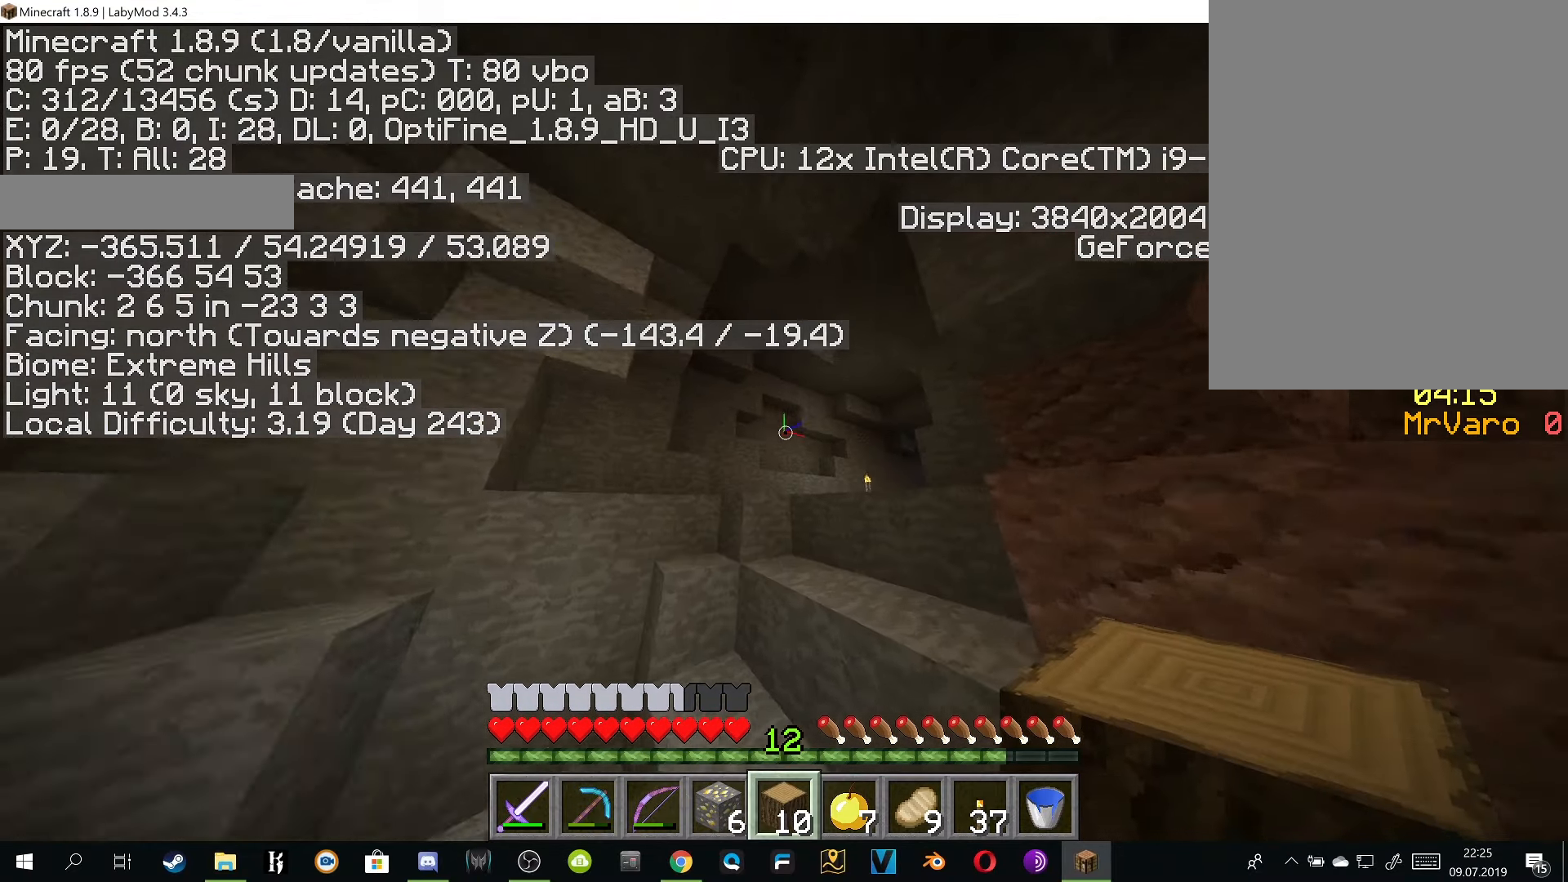
{"keys": ["w"], "mouse": [], "events": [[167, "d", "down"], [434, "d", "up"]]}
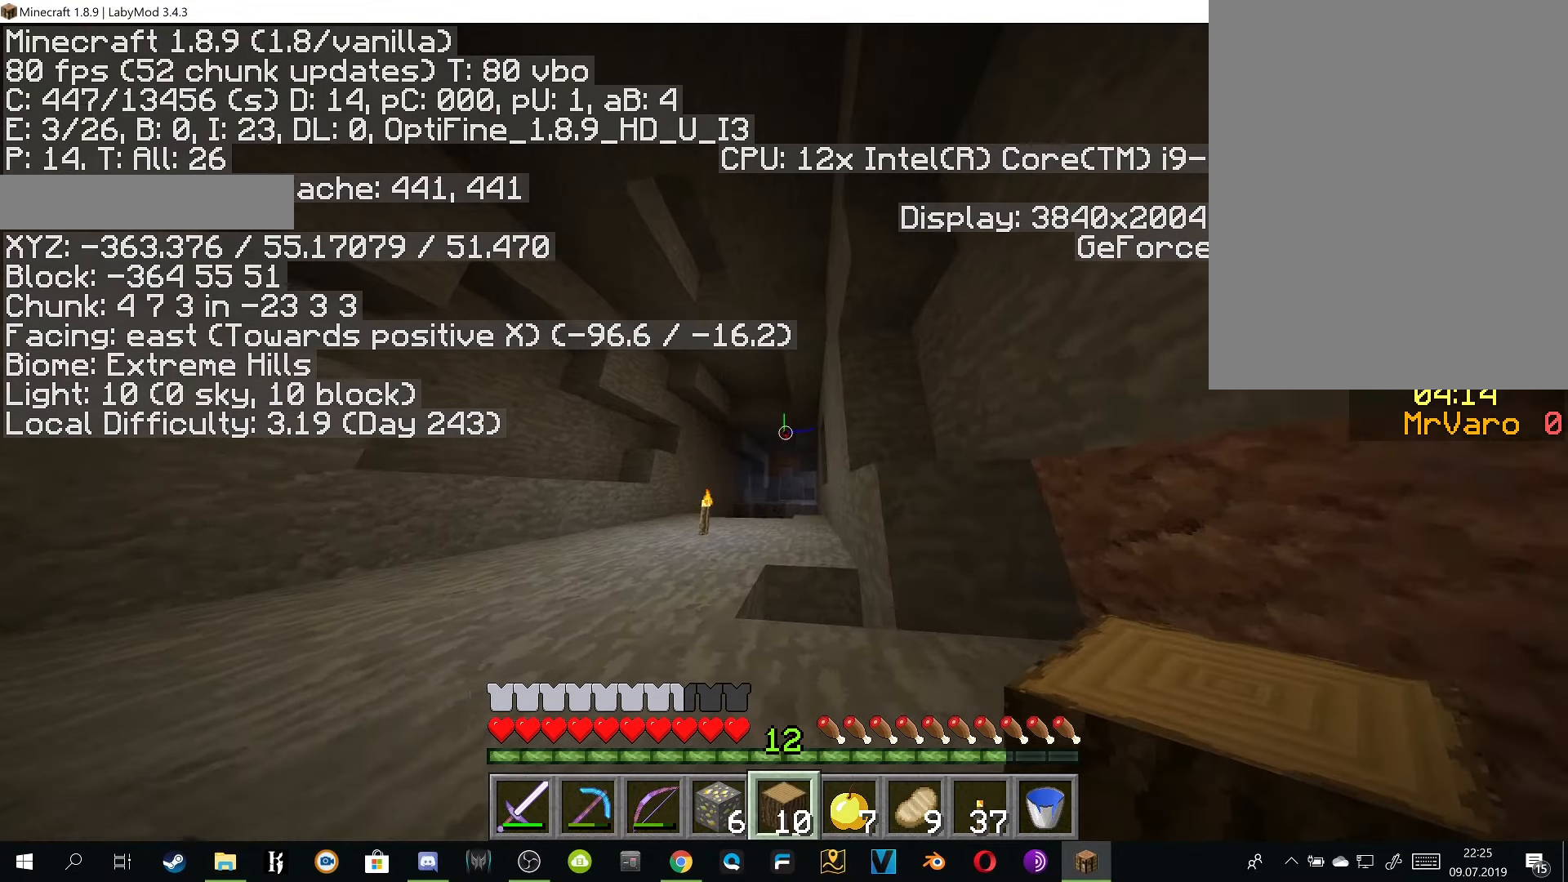
{"keys": ["w"], "mouse": [], "events": []}
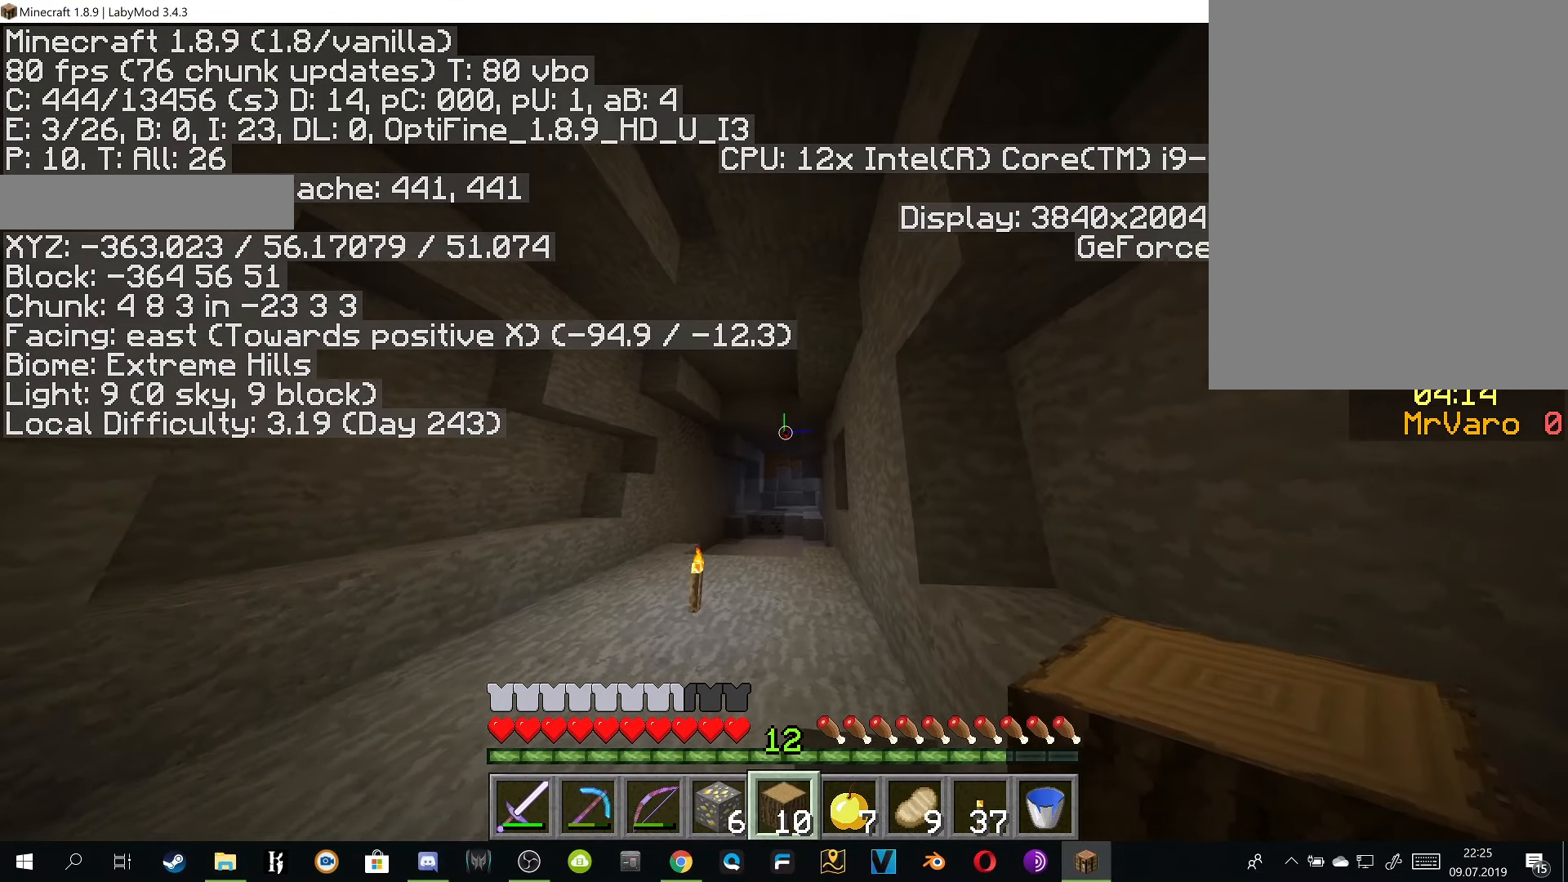
{"keys": ["w"], "mouse": [], "events": []}
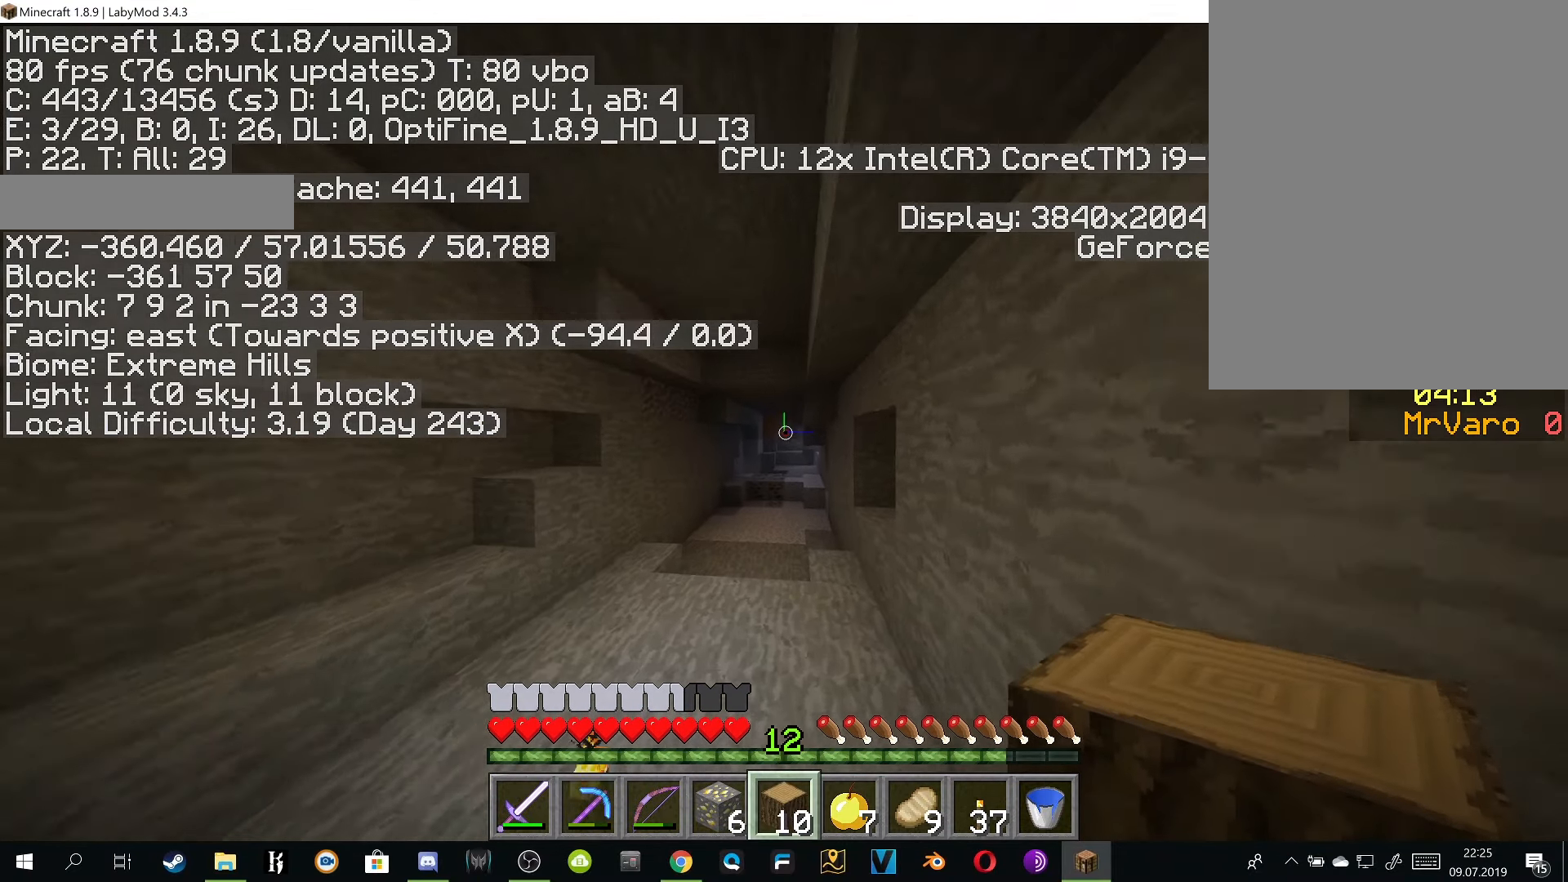
{"keys": ["w"], "mouse": [], "events": []}
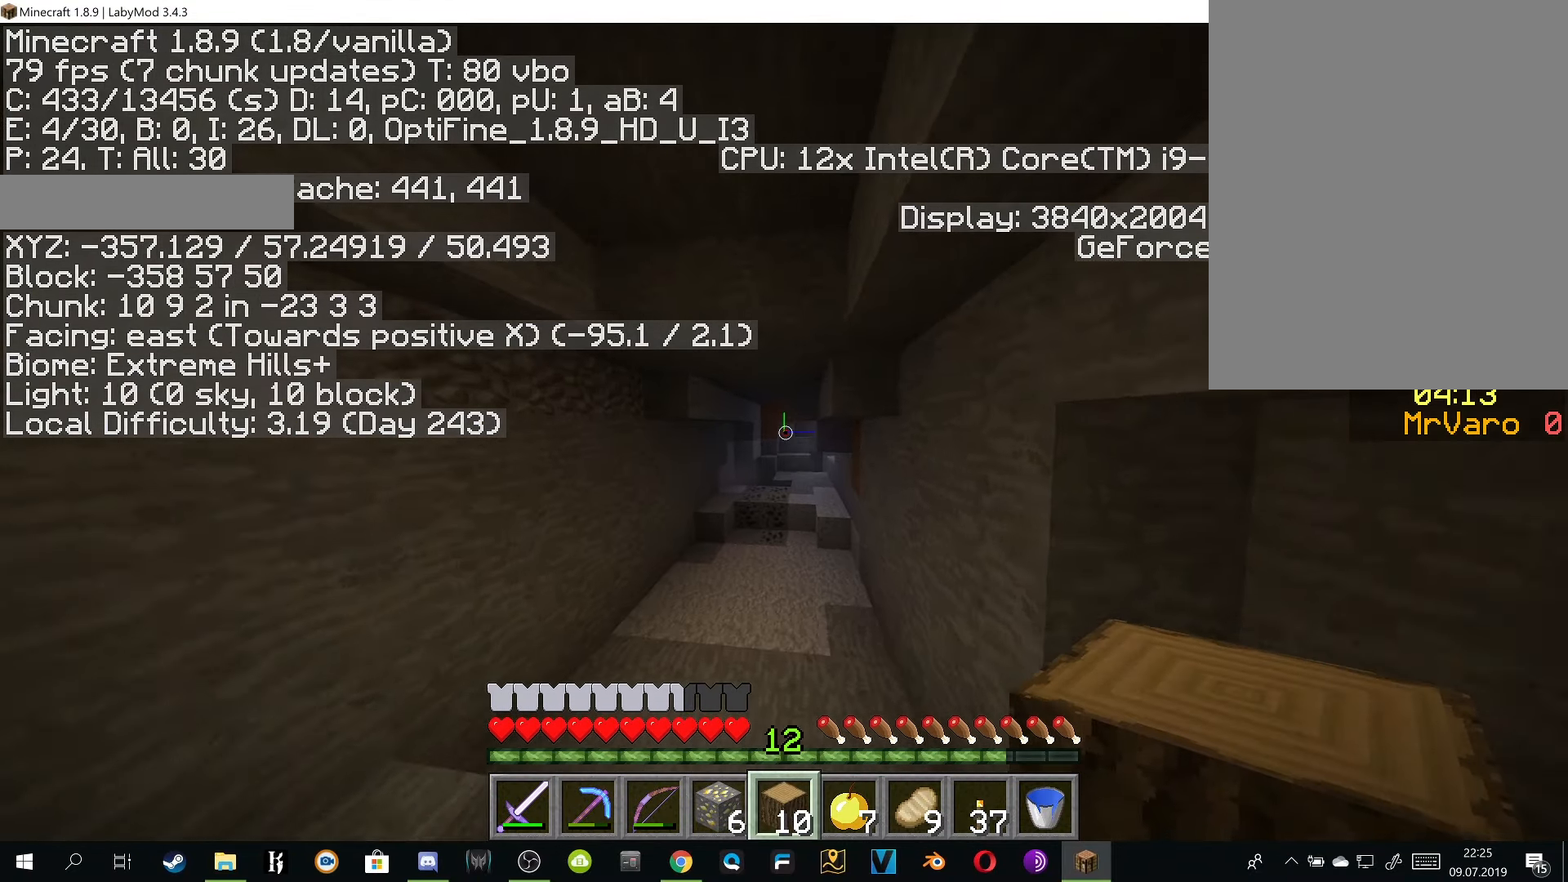
{"keys": ["w"], "mouse": [], "events": []}
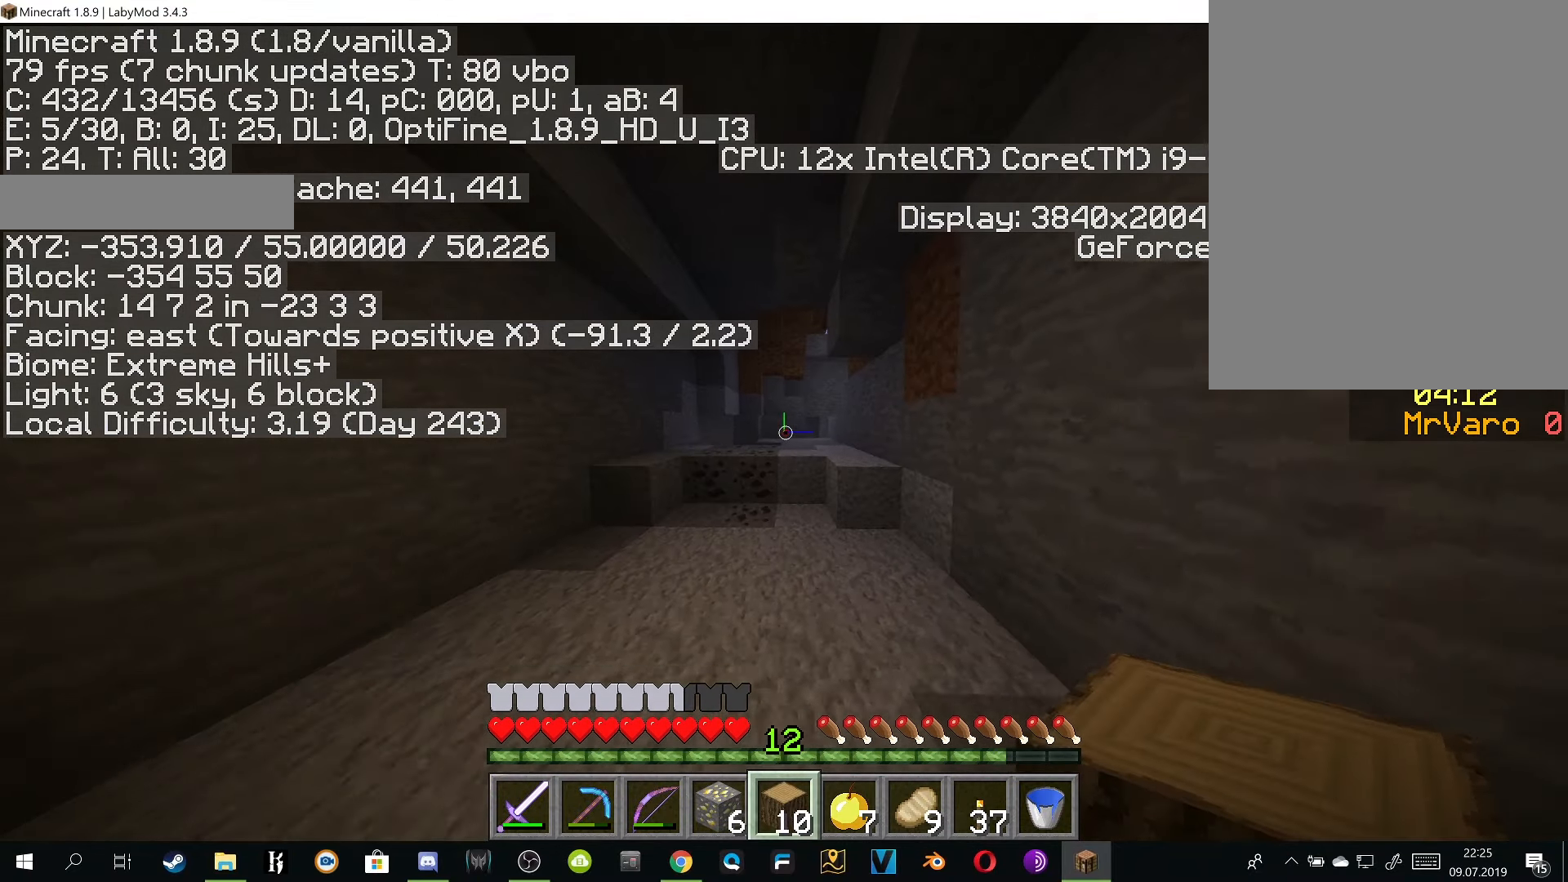
{"keys": ["w"], "mouse": [], "events": []}
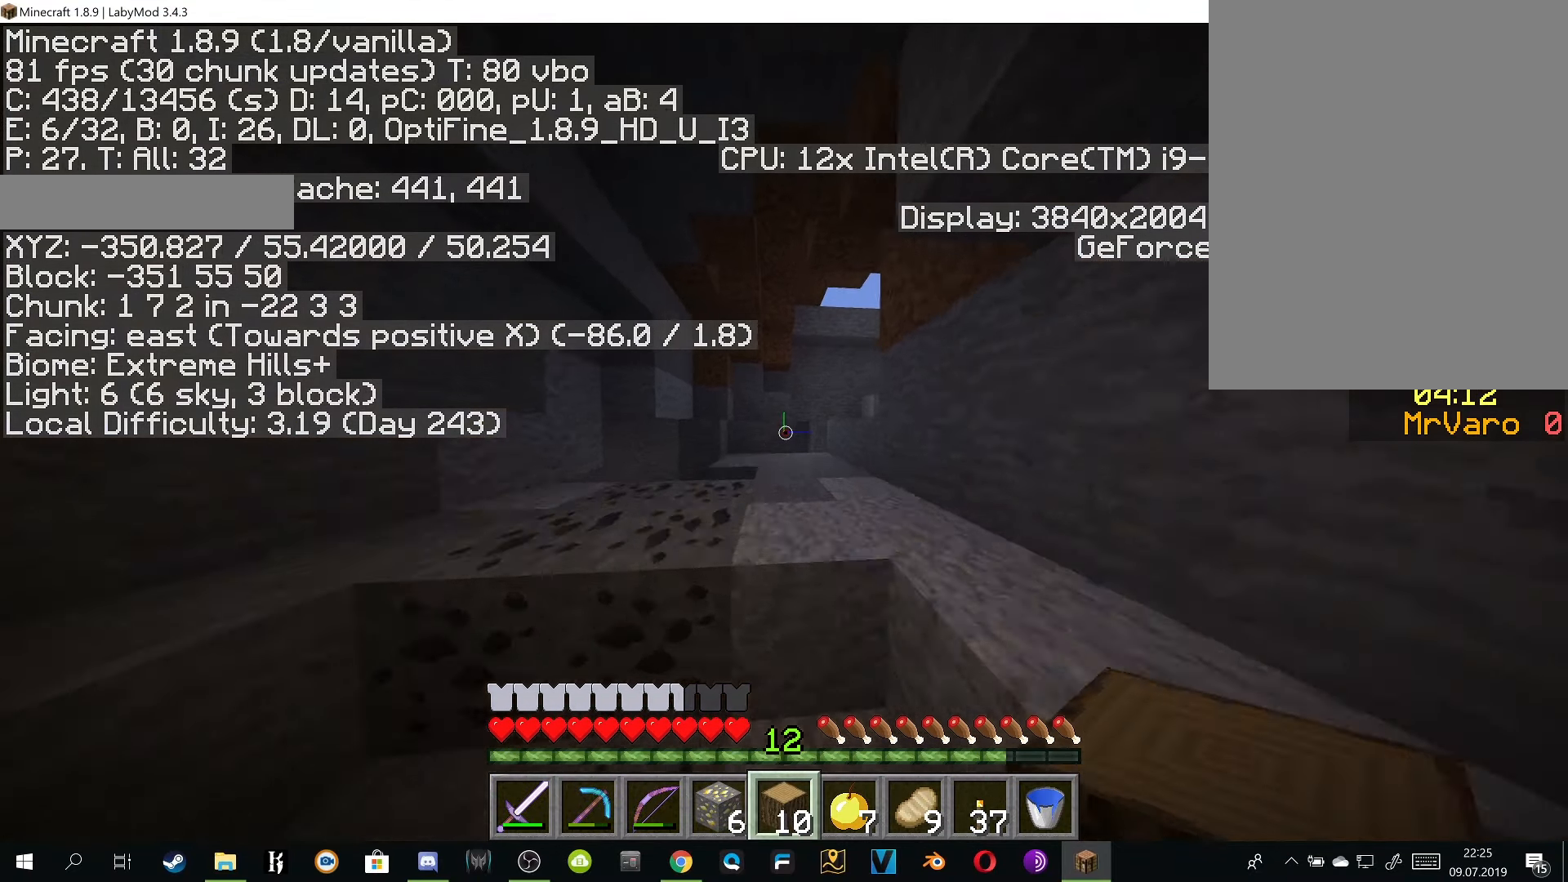
{"keys": ["w"], "mouse": [], "events": []}
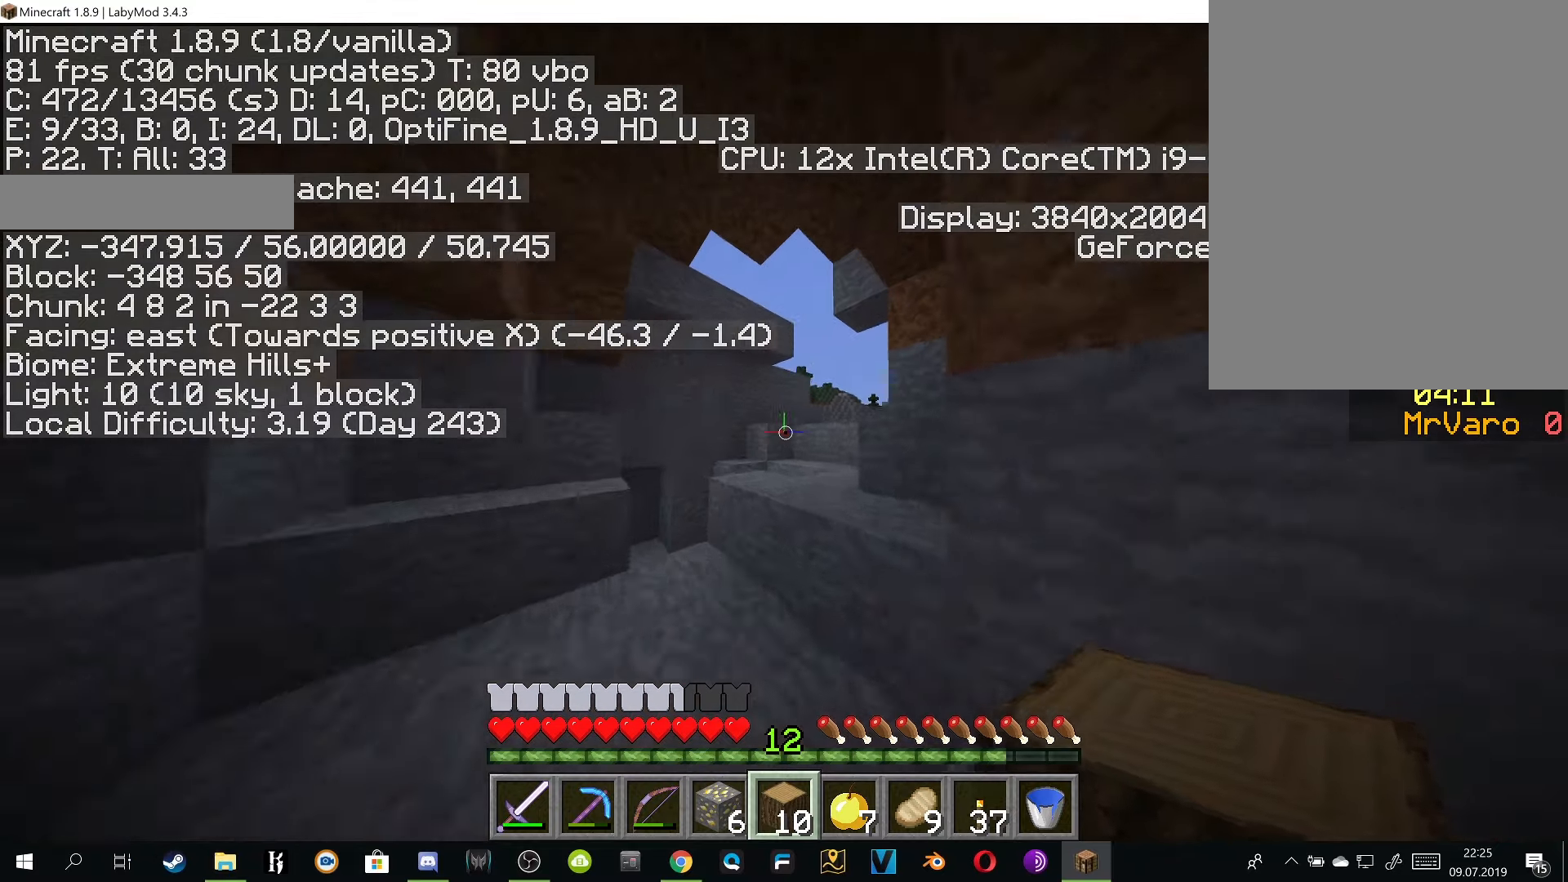
{"keys": ["d", "w"], "mouse": [], "events": [[150, "d", "down"]]}
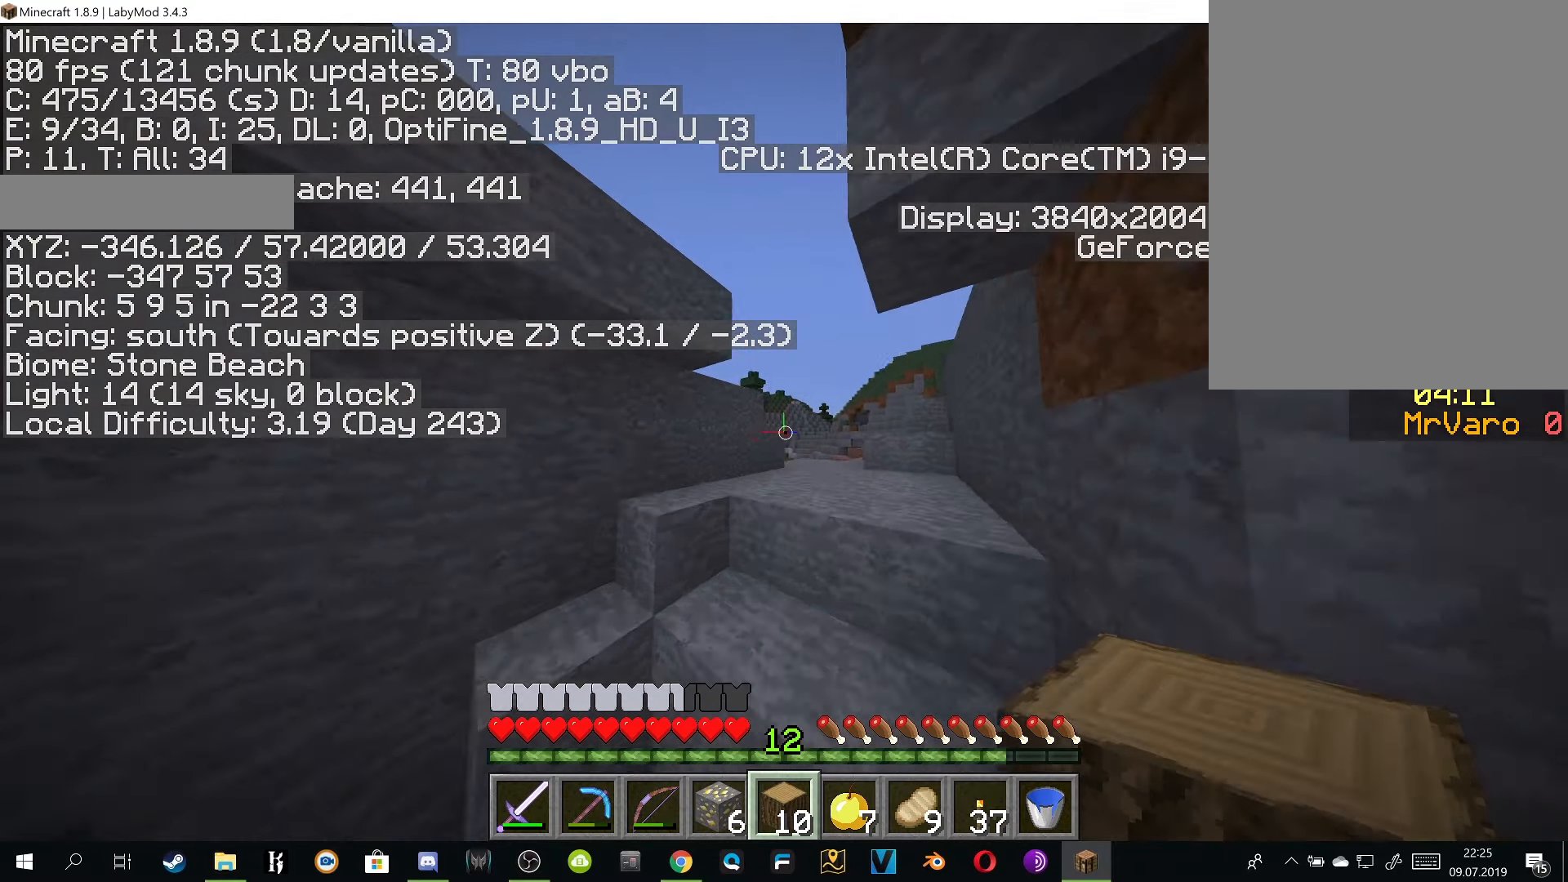
{"keys": ["w"], "mouse": [], "events": [[217, "d", "up"], [351, "d", "down"], [501, "d", "up"]]}
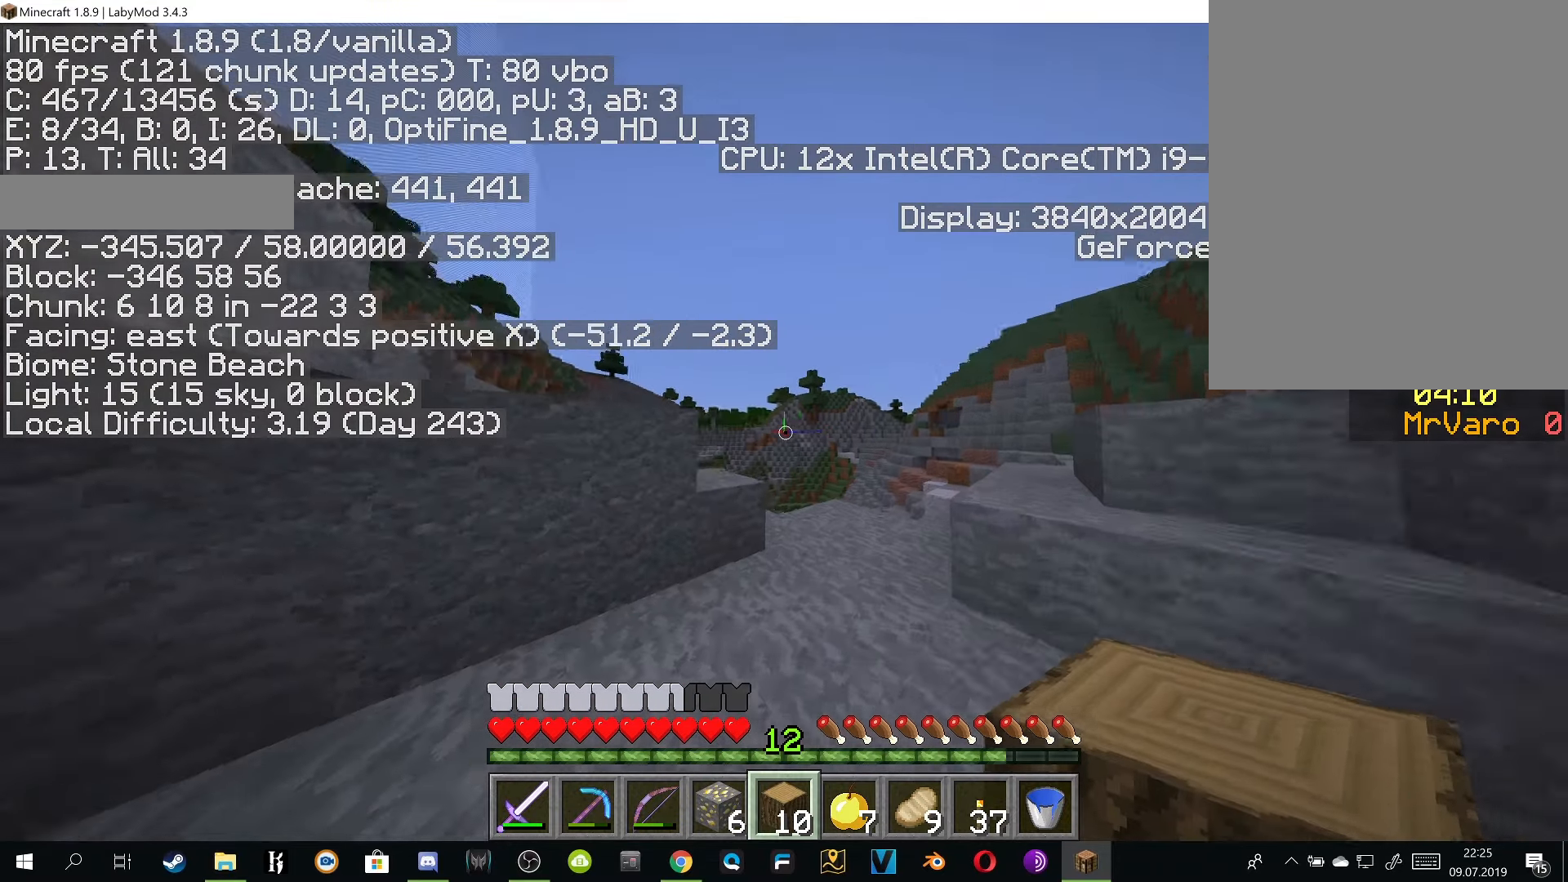
{"keys": ["w"], "mouse": [], "events": [[167, "d", "down"], [300, "d", "up"]]}
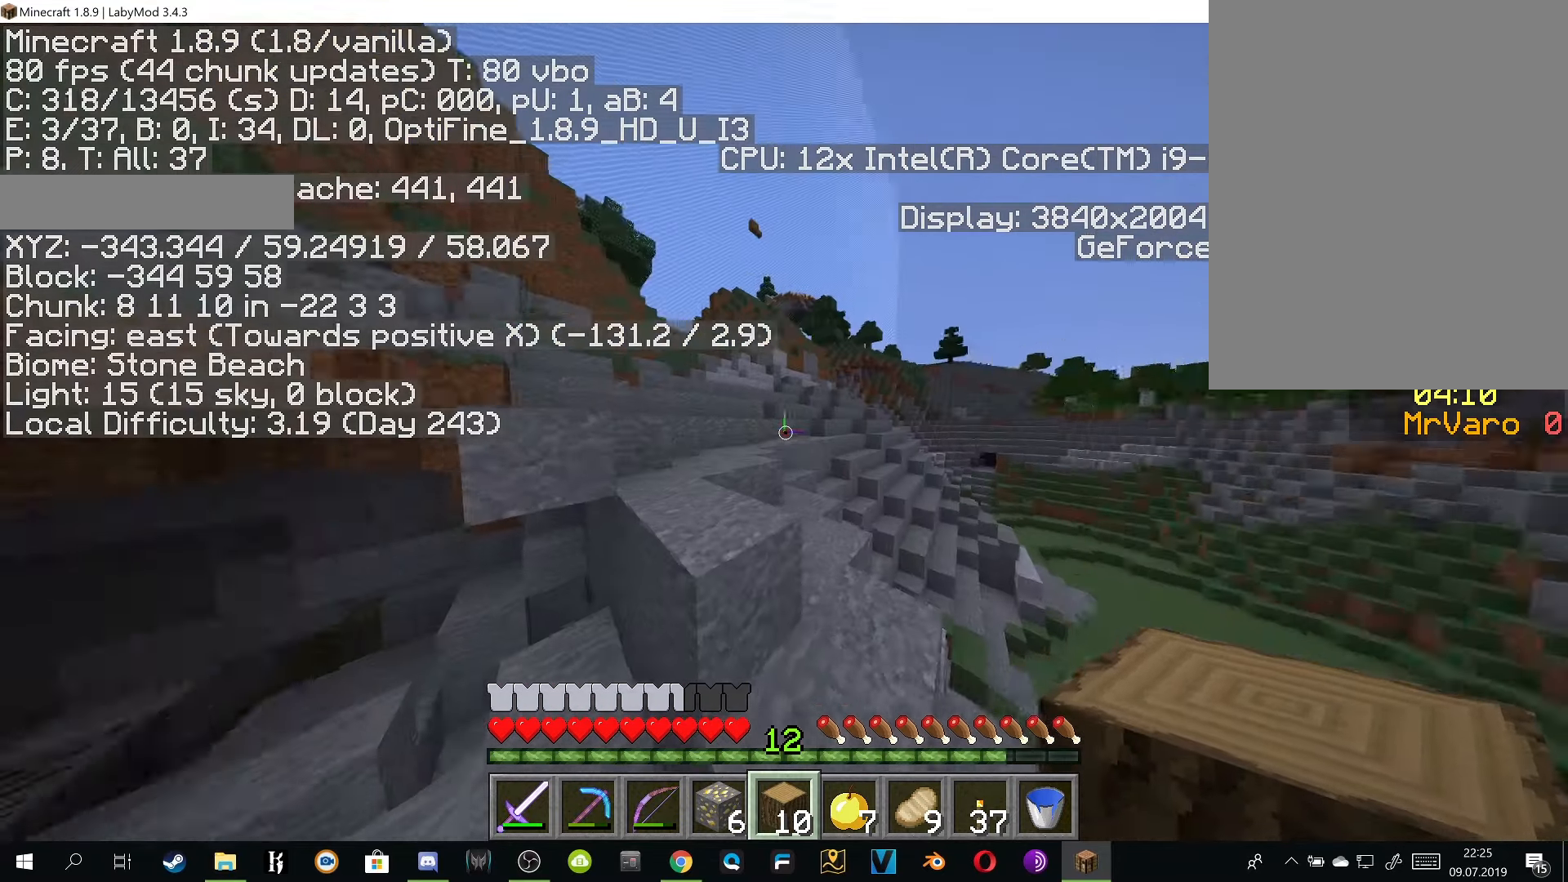
{"keys": ["d", "w"], "mouse": [], "events": [[34, "a", "down"], [234, "a", "up"], [368, "d", "down"]]}
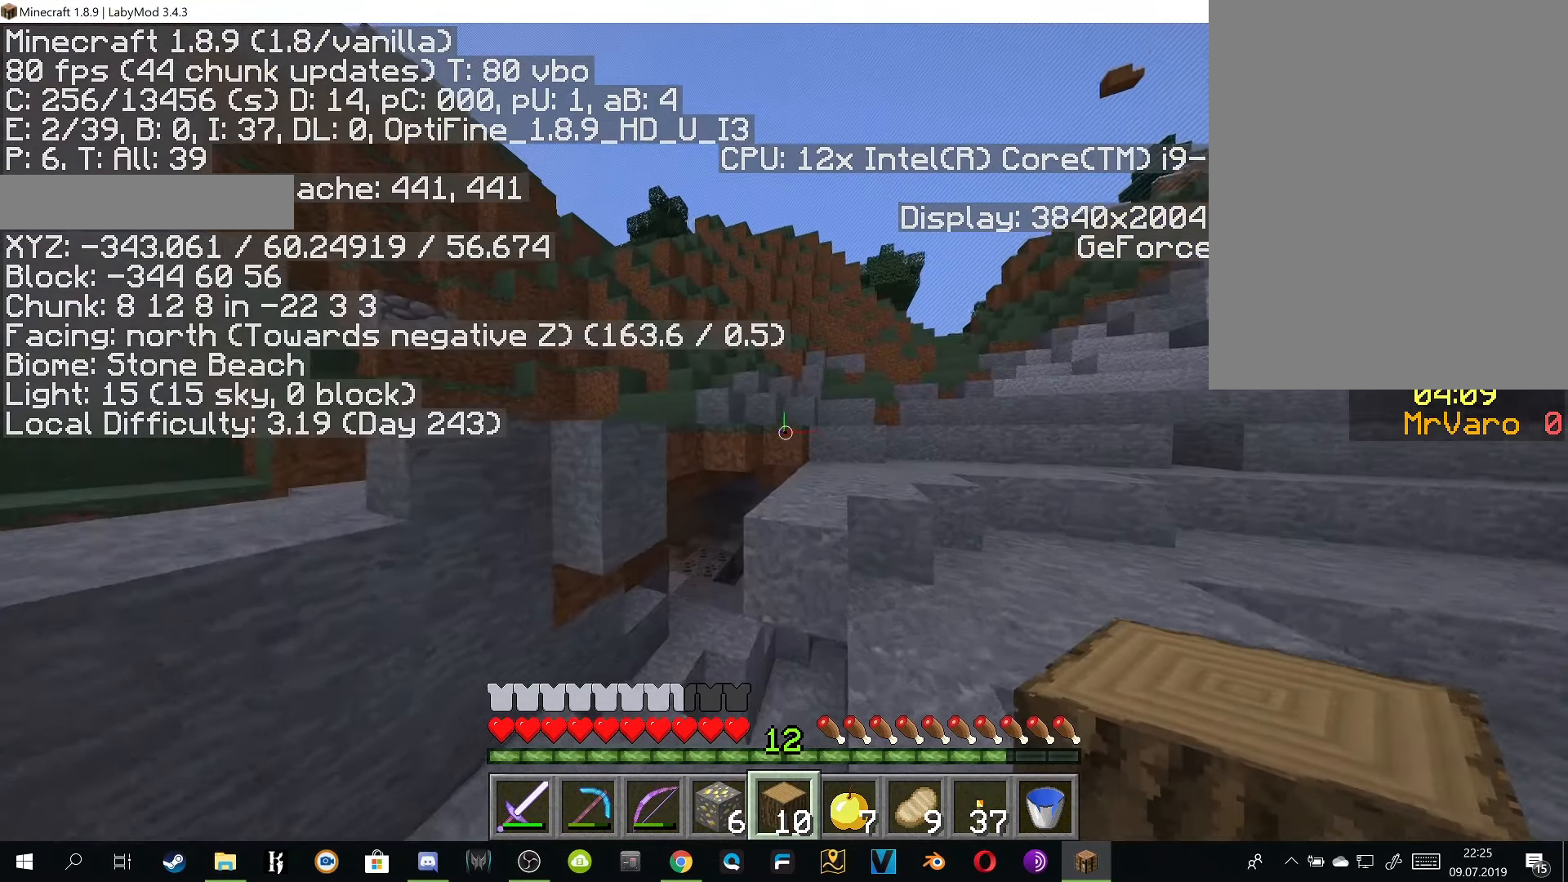
{"keys": ["w"], "mouse": [], "events": [[400, "d", "up"]]}
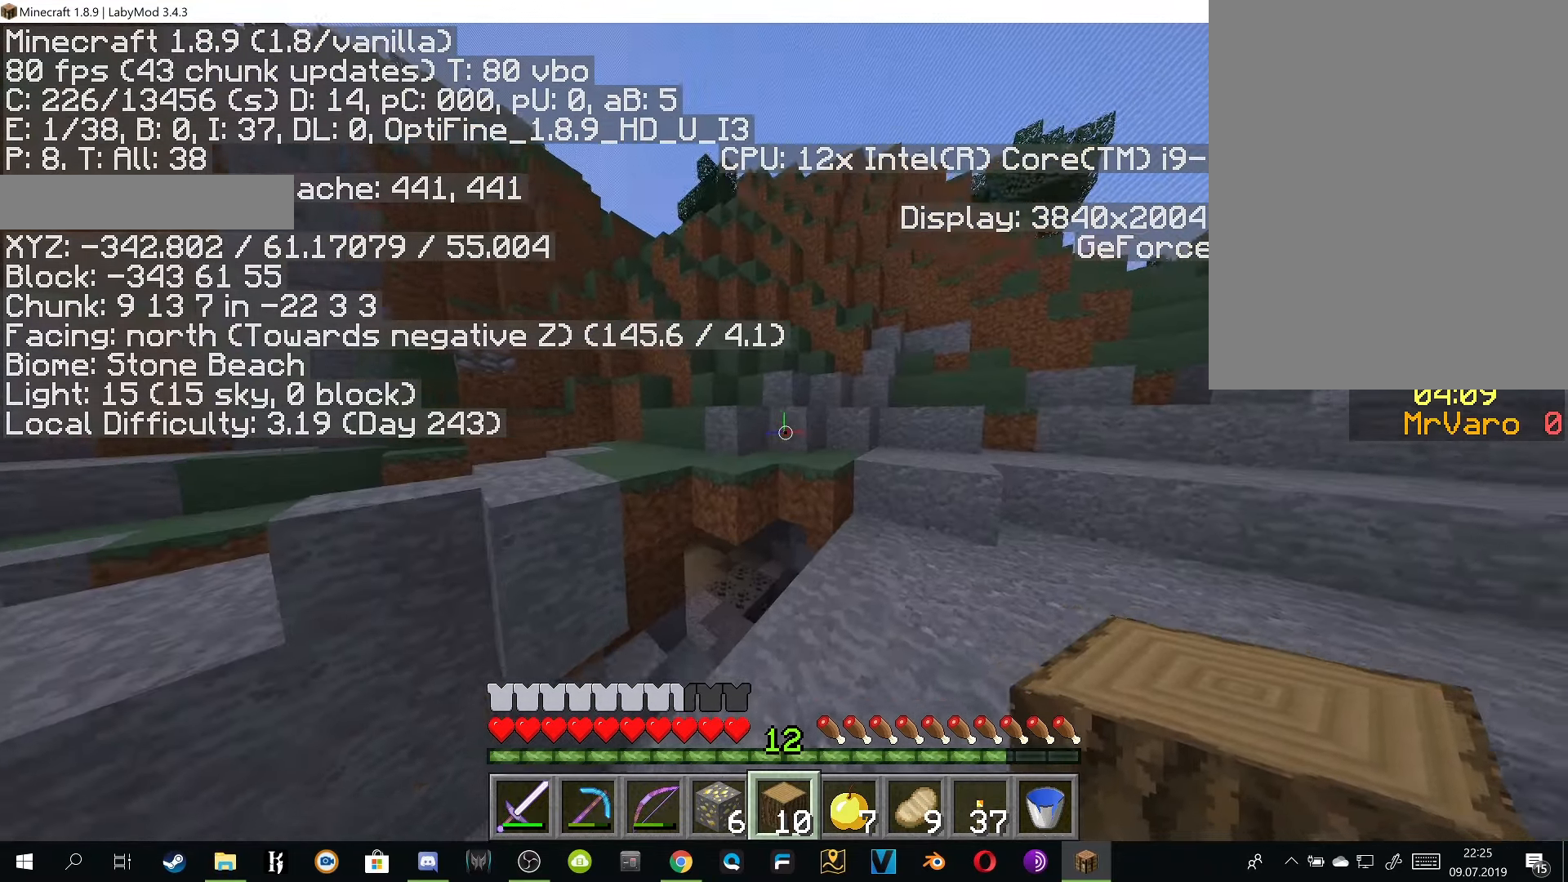
{"keys": ["w"], "mouse": [], "events": [[251, "d", "down"], [334, "d", "up"]]}
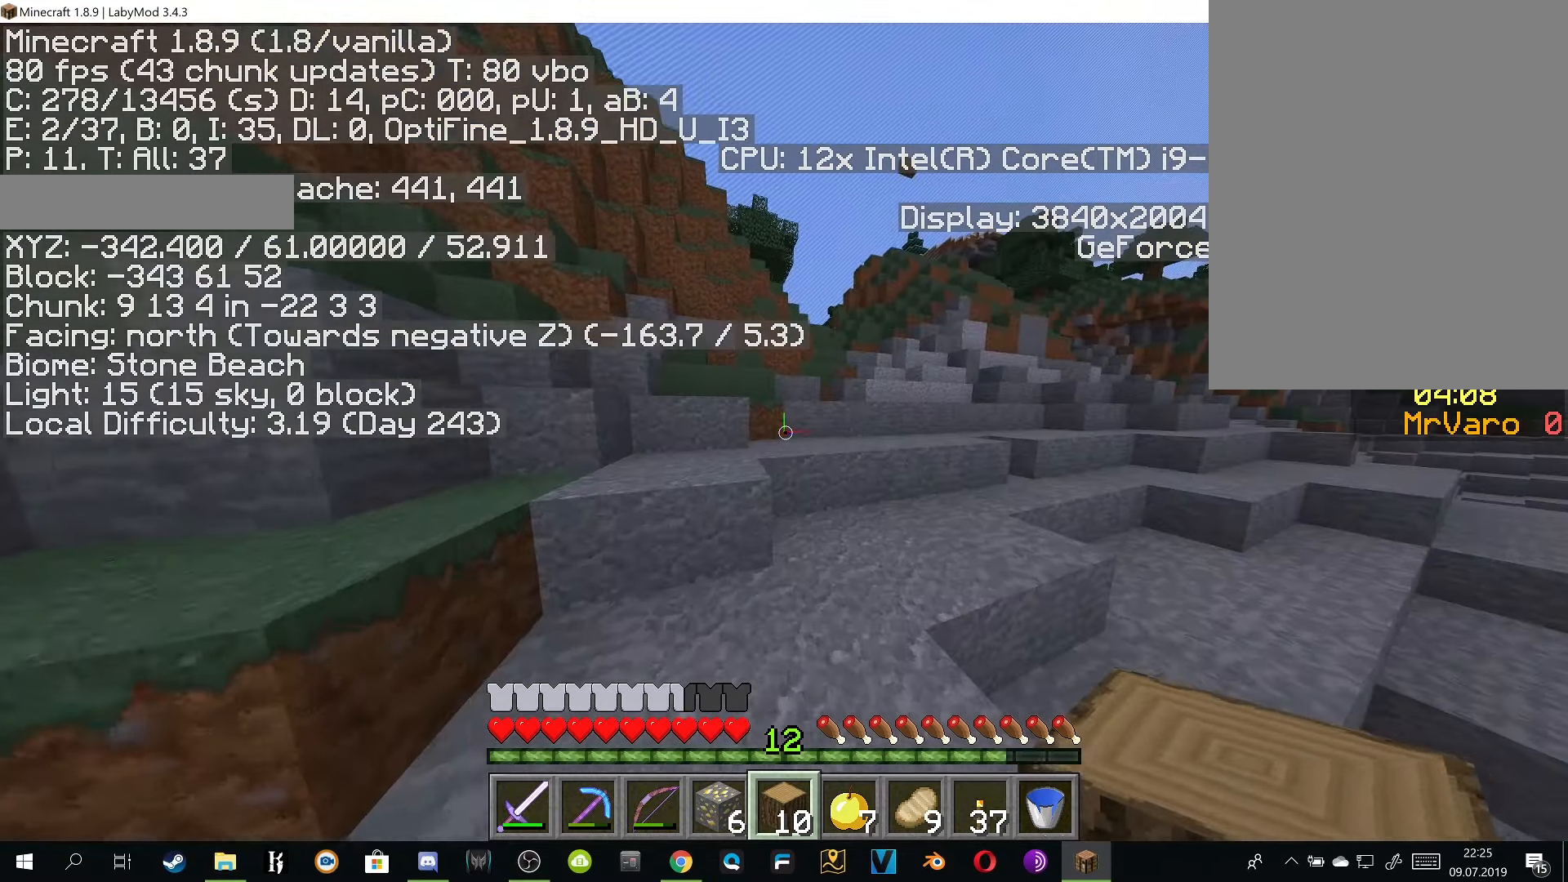
{"keys": ["w"], "mouse": [], "events": []}
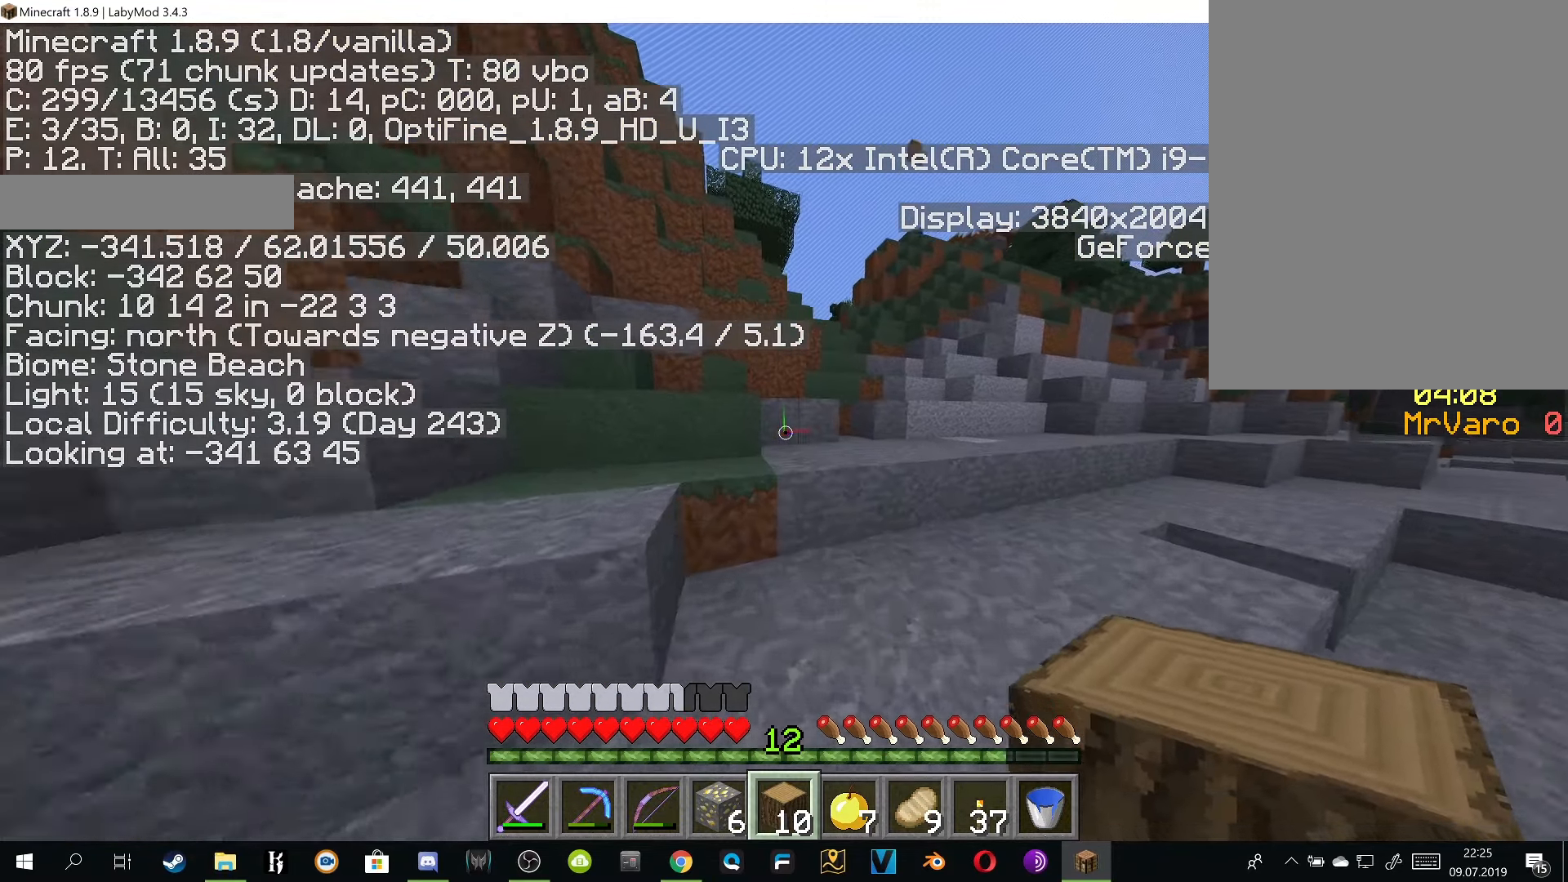
{"keys": ["w"], "mouse": [], "events": []}
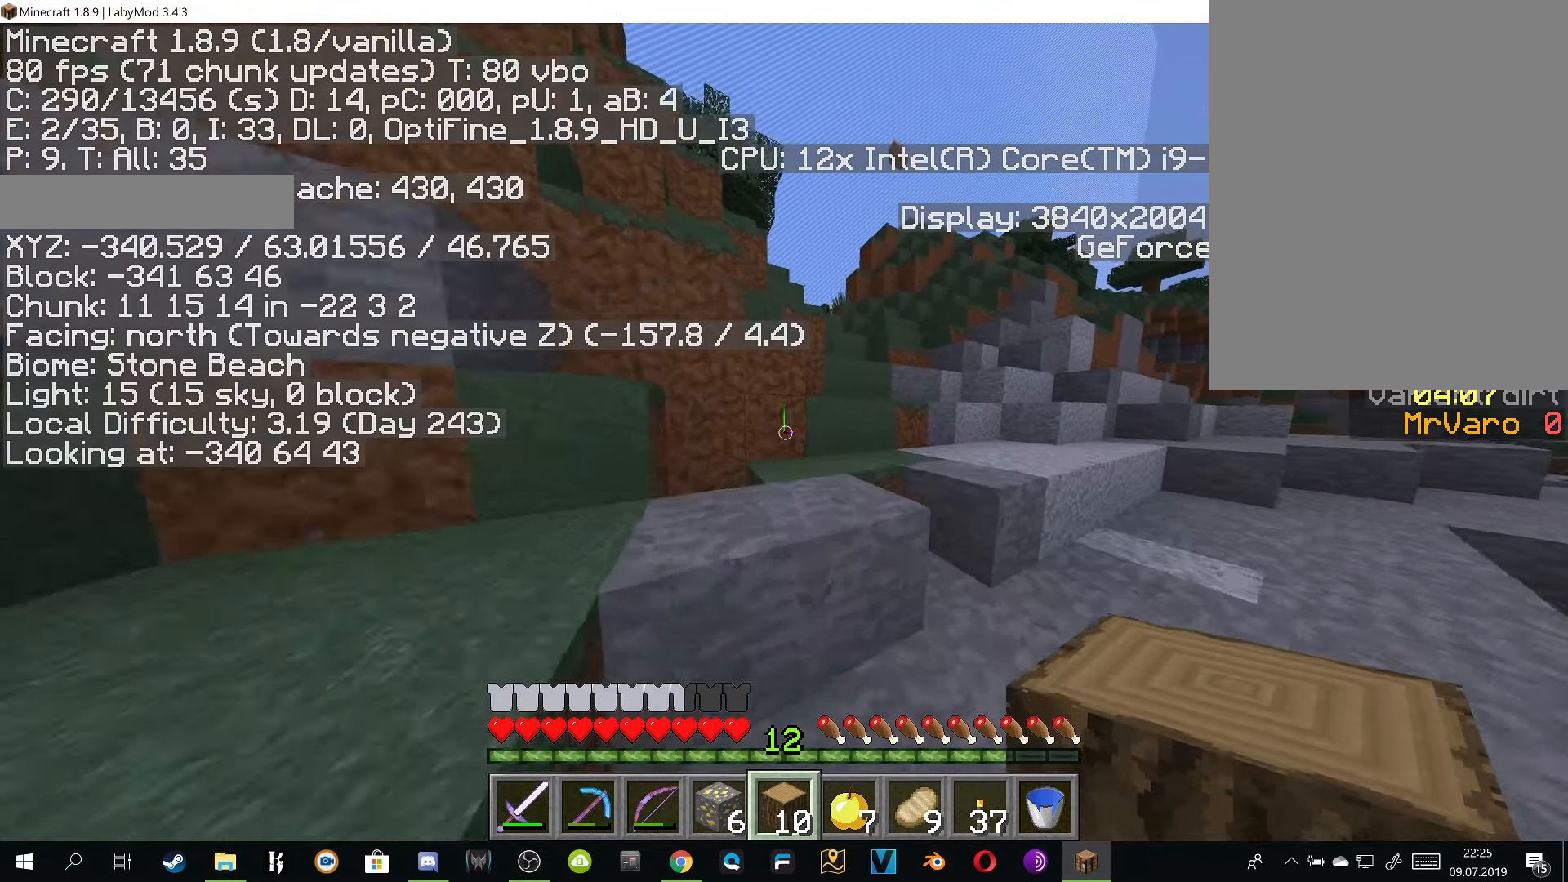
{"keys": ["w"], "mouse": [], "events": []}